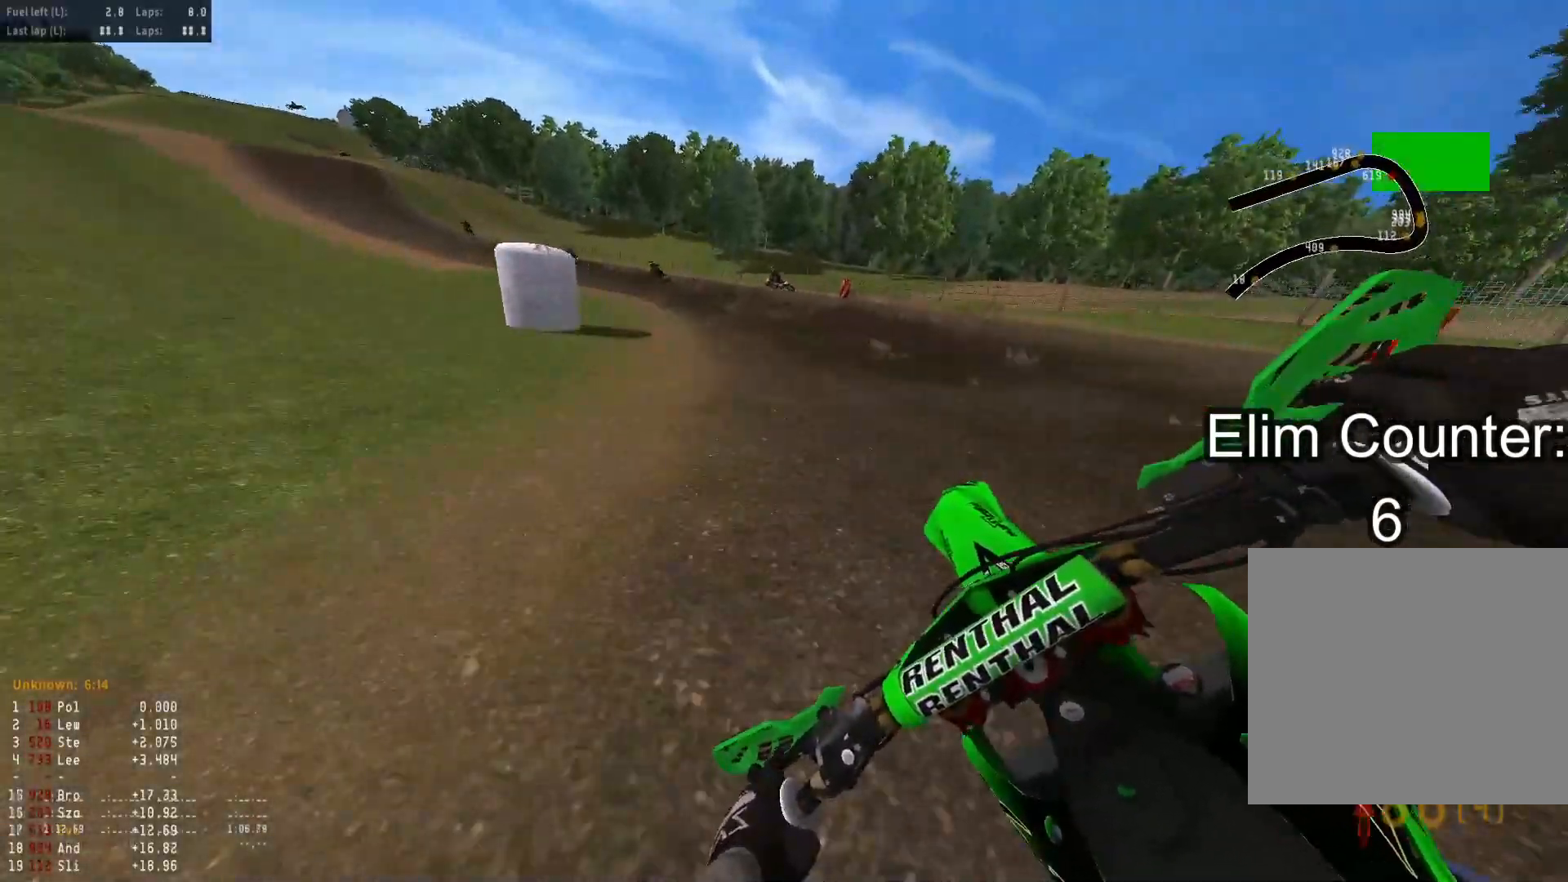
Gameplay with a controller (PlayStation layout); each line is a JSON object with the inputs held at the frame after it. "events" lists button and stick changes between this image and that frame as [ms after this image, input, new state], when the widget could be followed in between.
{"buttons": ["R1", "R2"], "left_stick": "down-left", "right_stick": "down-right", "events": [[417, "R1", "down"]]}
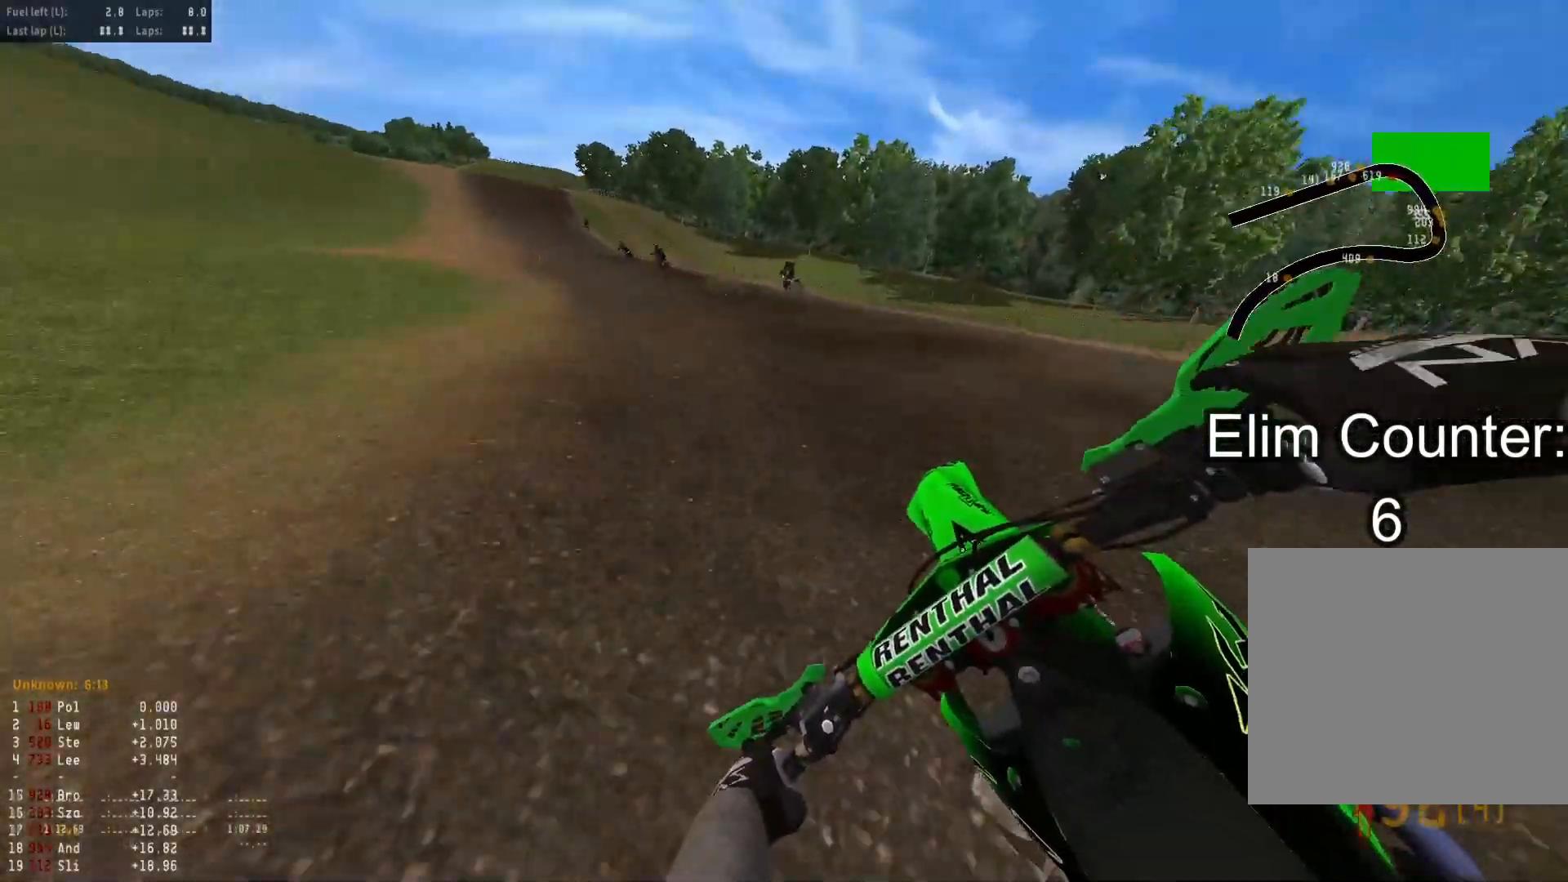
{"buttons": ["R2"], "left_stick": "down-left", "right_stick": "down", "events": [[50, "R1", "up"], [483, "right_stick", "down"]]}
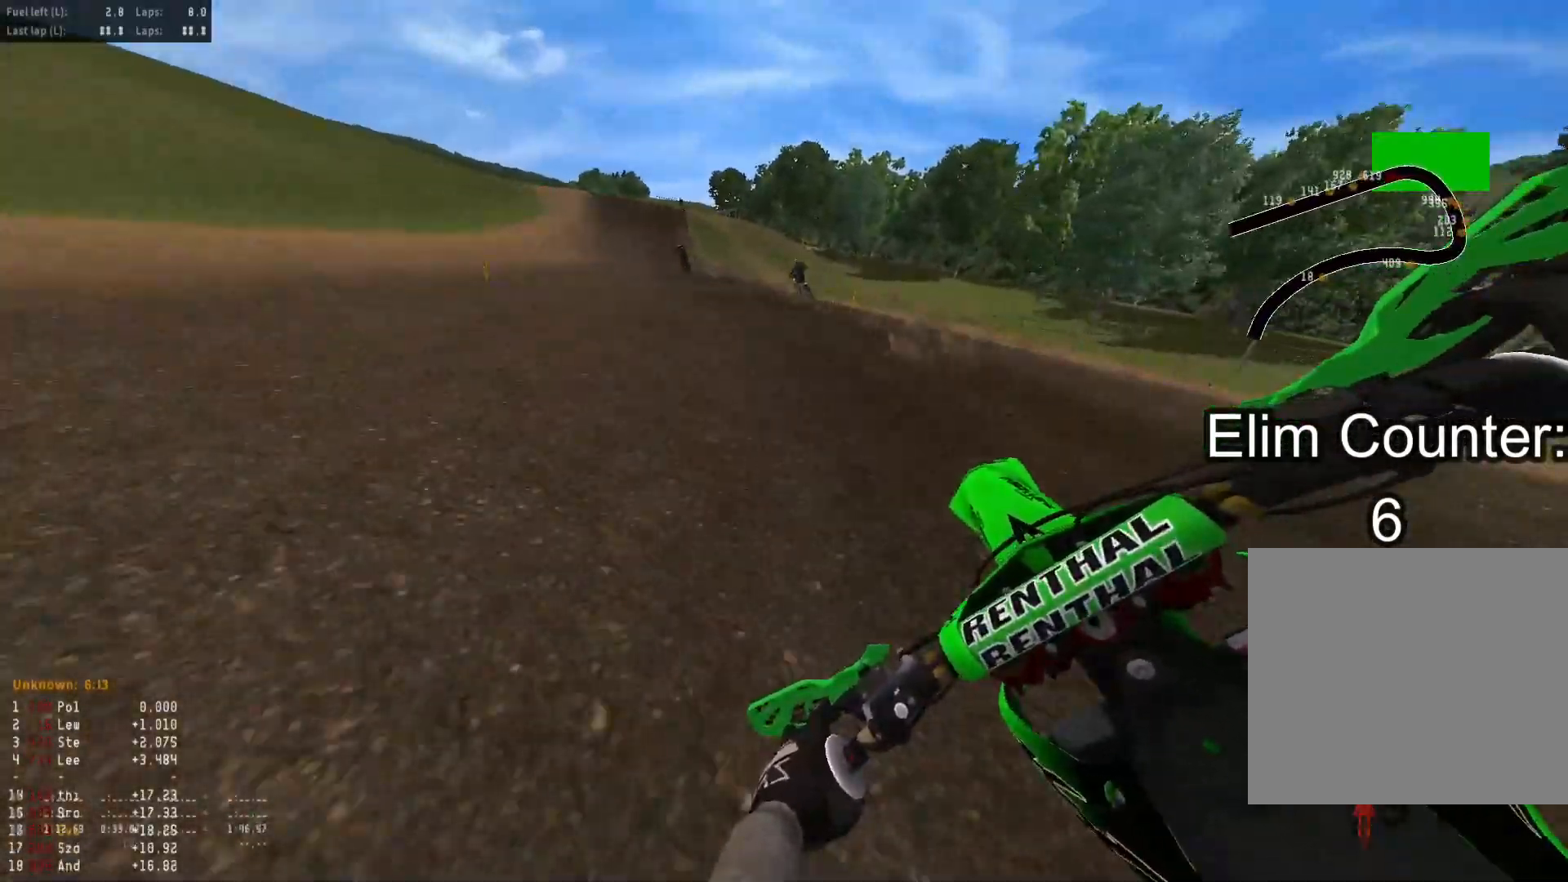
{"buttons": ["R2"], "left_stick": "down-left", "right_stick": "down-right", "events": [[233, "right_stick", "down-right"]]}
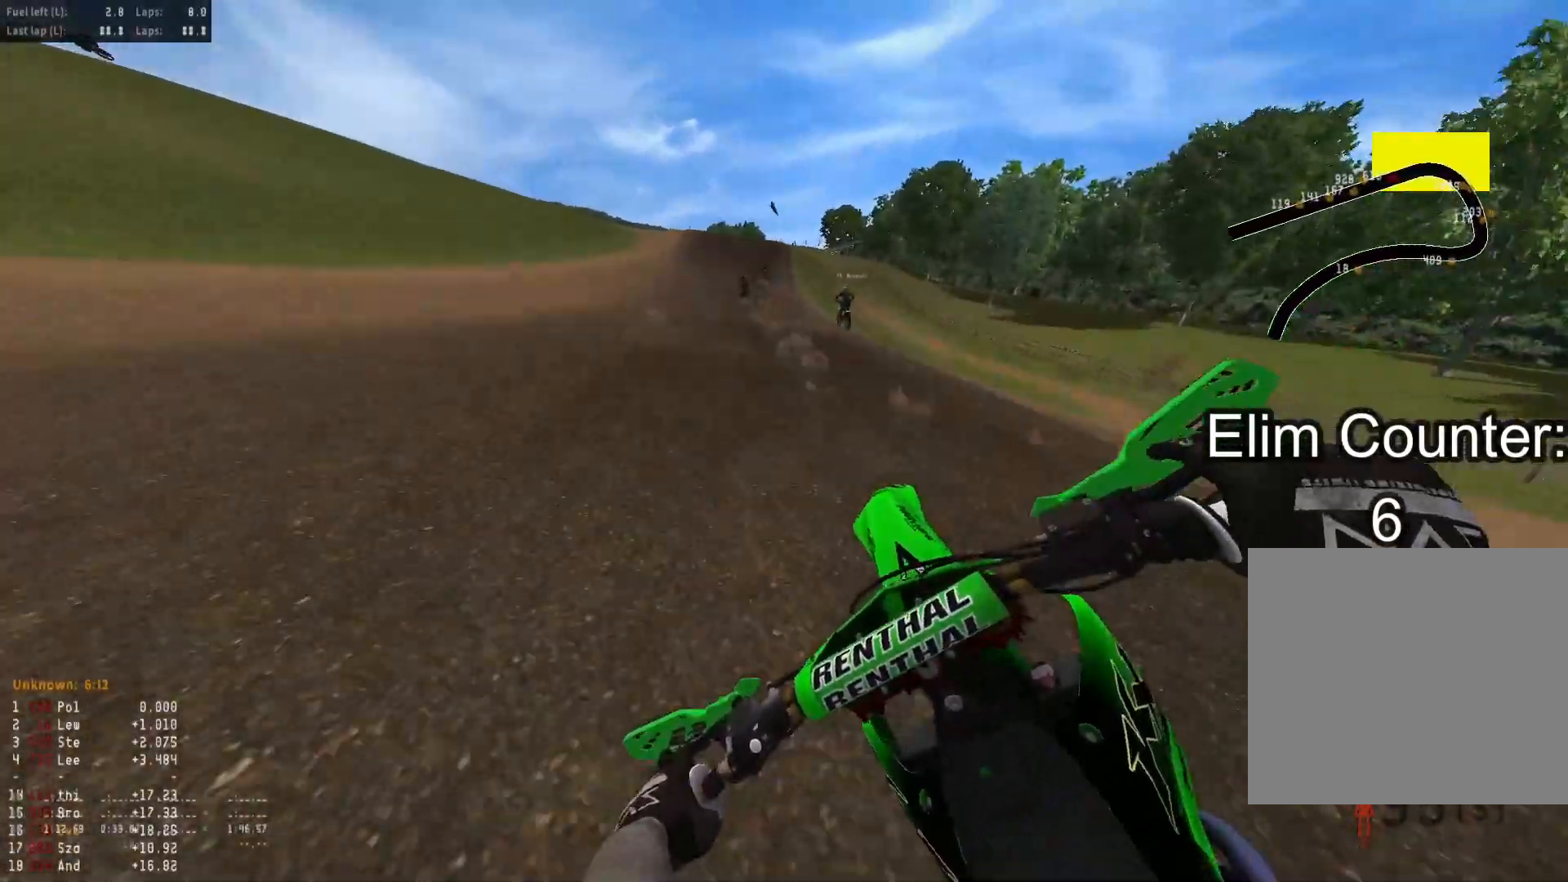
{"buttons": ["R2", "R3"], "left_stick": "down-left", "right_stick": "down", "events": [[283, "right_stick", "down"], [383, "R3", "down"]]}
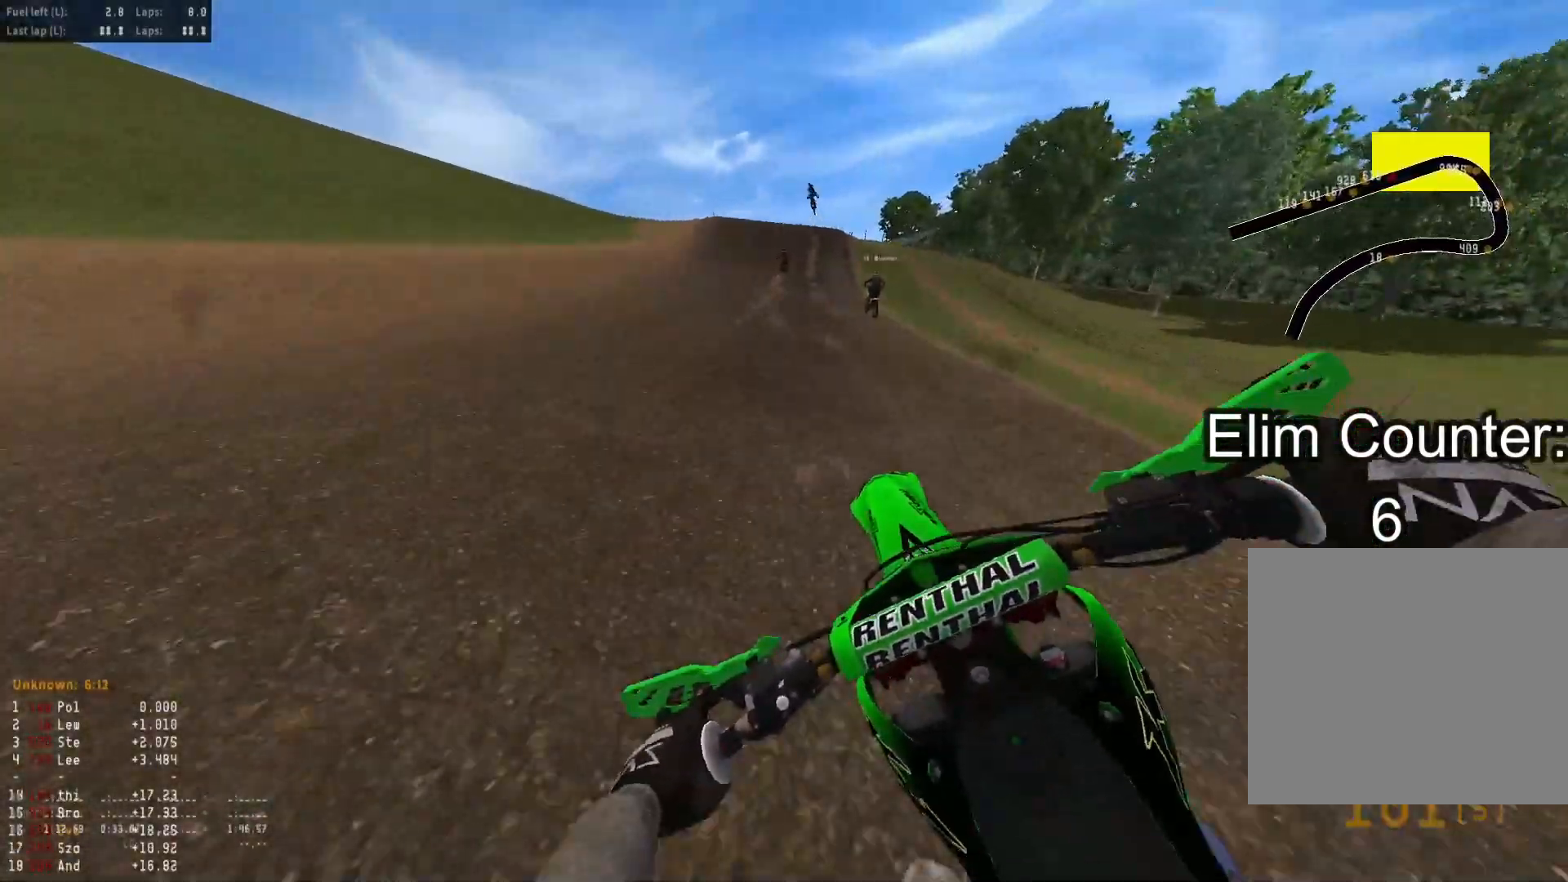
{"buttons": ["R2"], "left_stick": "up-right", "right_stick": "down-right", "events": [[33, "R3", "up"], [150, "left_stick", "center"], [433, "left_stick", "up-right"], [467, "right_stick", "down-right"]]}
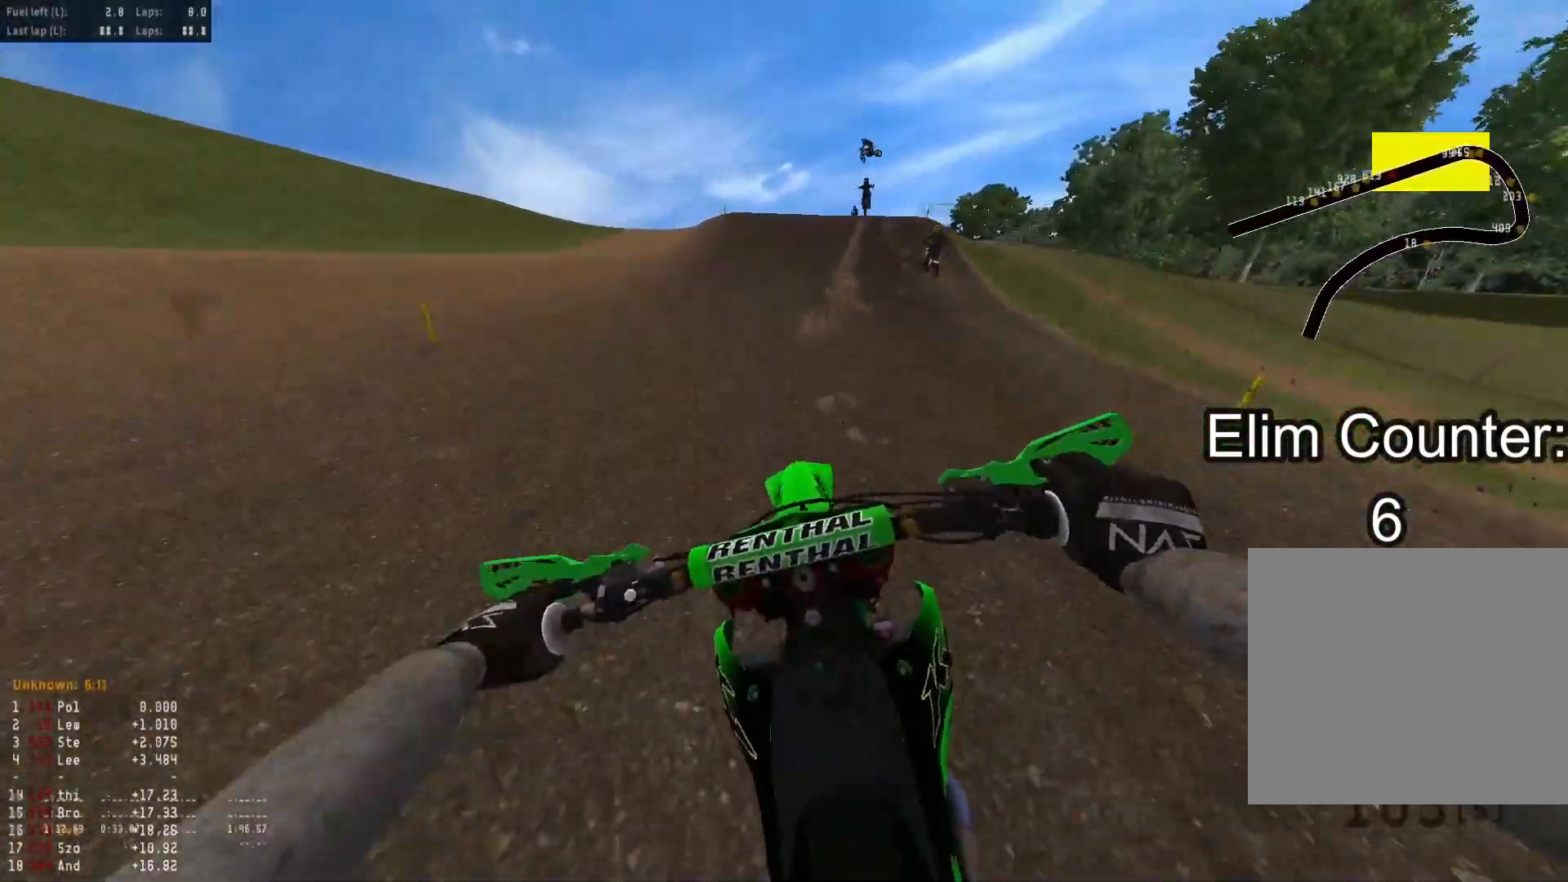
{"buttons": ["R2"], "left_stick": "up-right", "right_stick": "down-right", "events": [[33, "left_stick", "up"], [500, "left_stick", "up-right"]]}
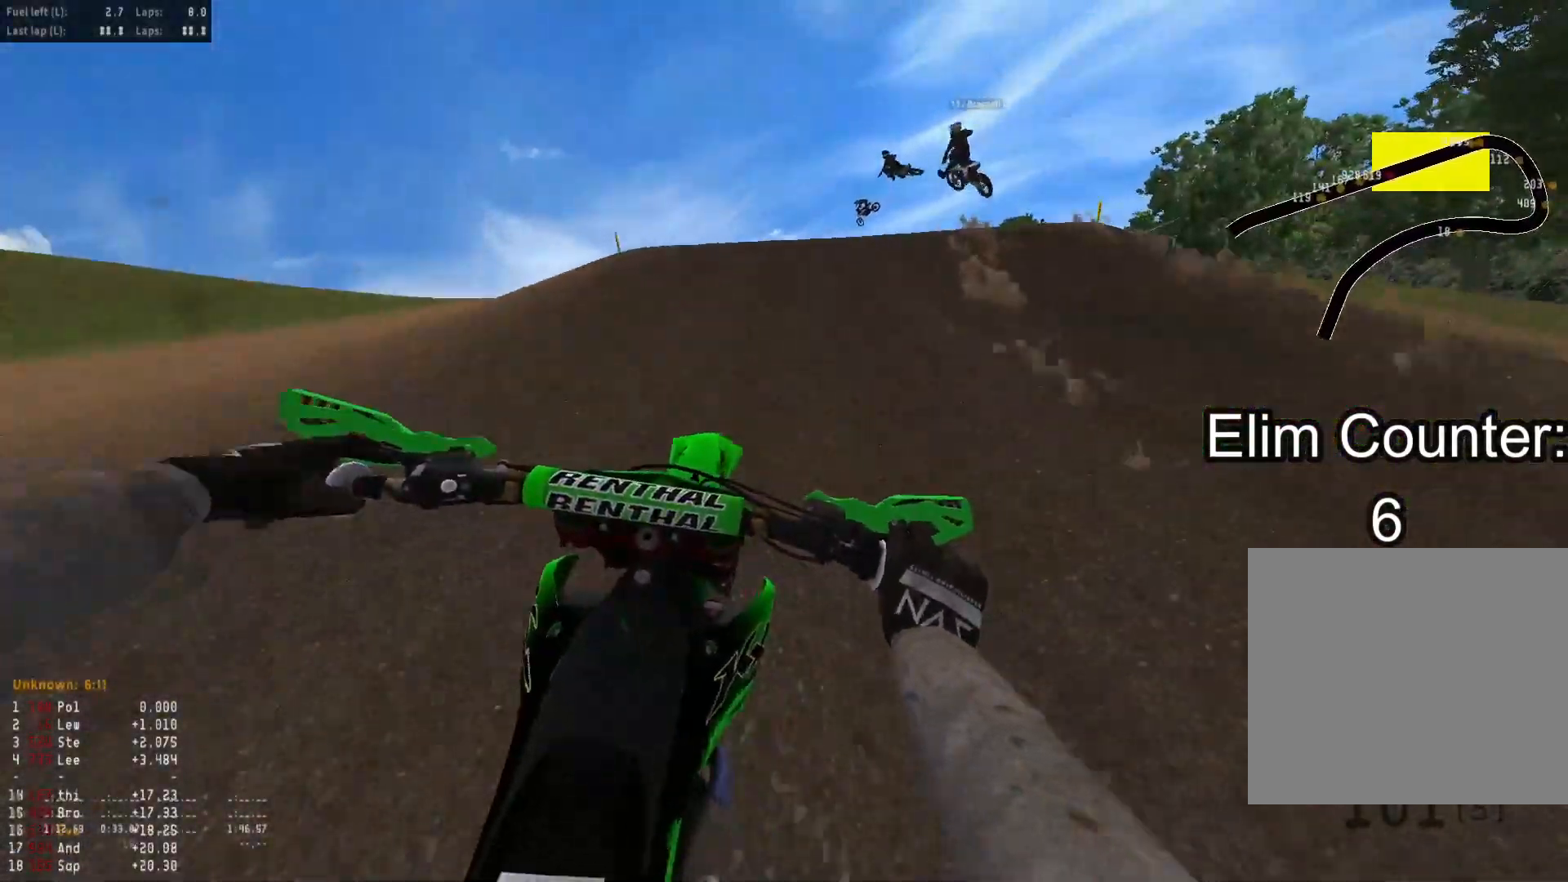
{"buttons": [], "left_stick": "center", "right_stick": "down-right", "events": [[100, "left_stick", "right"], [183, "R2", "up"], [500, "left_stick", "center"]]}
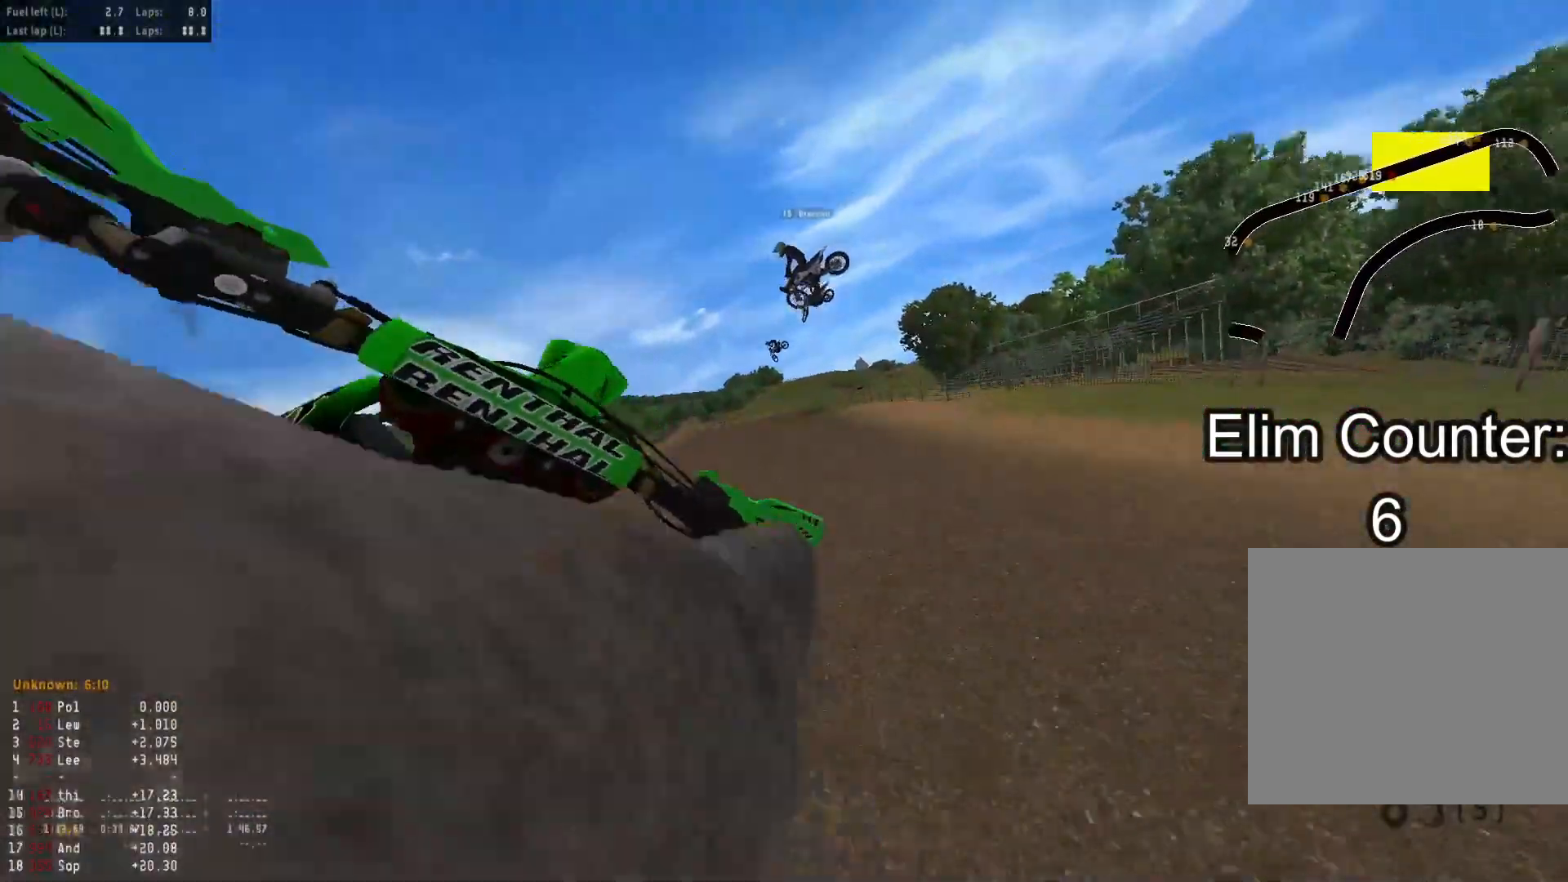
{"buttons": ["L1"], "left_stick": "down-left", "right_stick": "up-left", "events": [[33, "R2", "down"], [33, "right_stick", "down"], [83, "left_stick", "left"], [150, "R3", "down"], [150, "left_stick", "down-left"], [200, "right_stick", "down-left"], [217, "R3", "up"], [283, "R2", "up"], [383, "right_stick", "up-left"], [483, "L1", "down"]]}
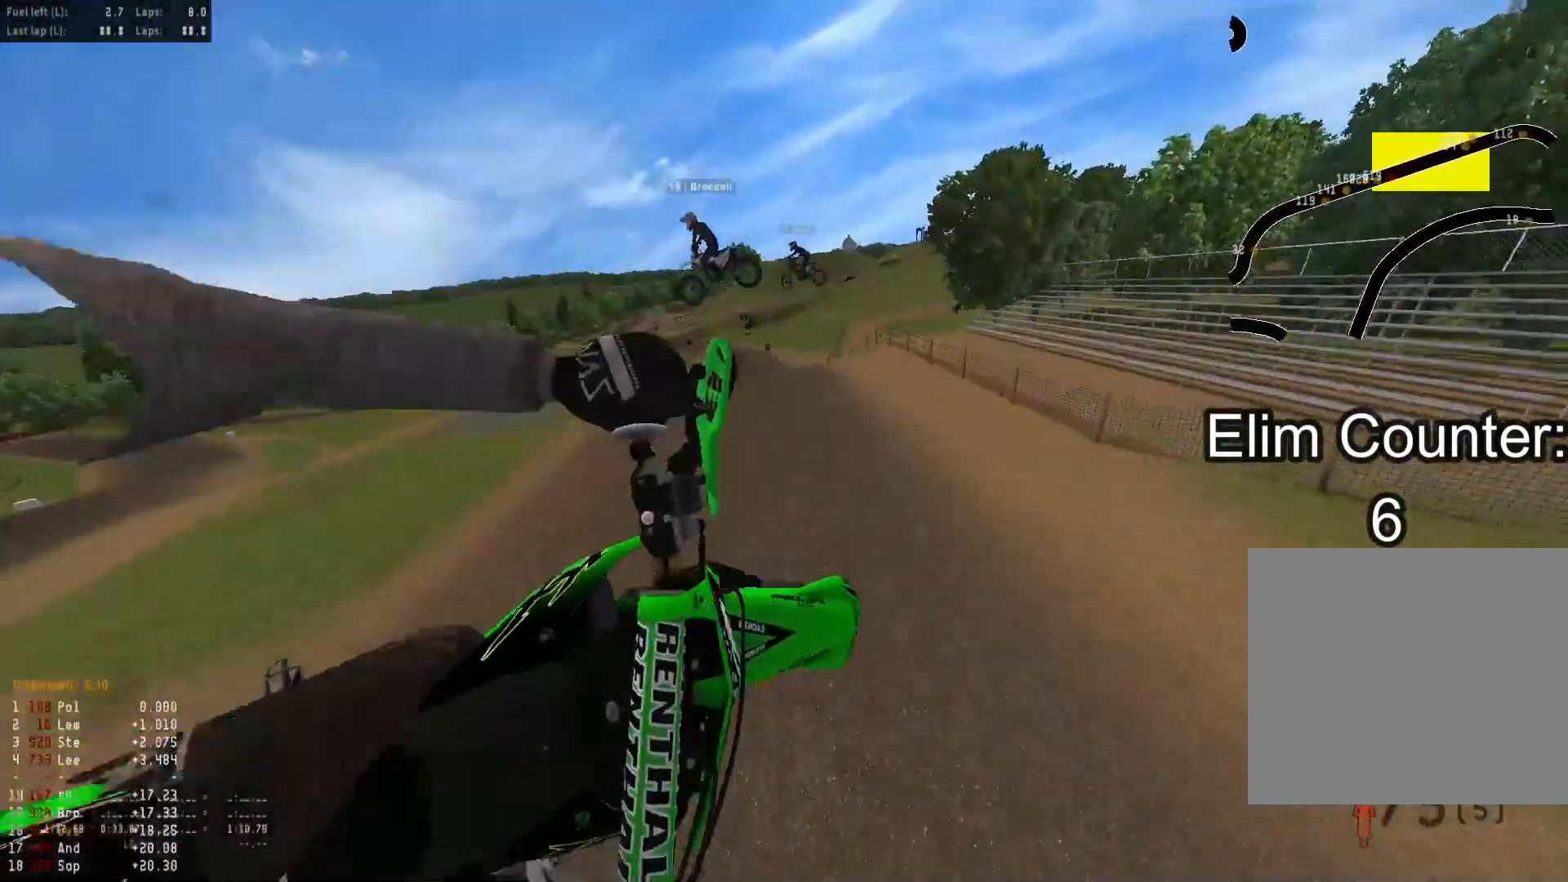
{"buttons": [], "left_stick": "down-left", "right_stick": "up", "events": [[117, "L1", "up"], [183, "right_stick", "up"]]}
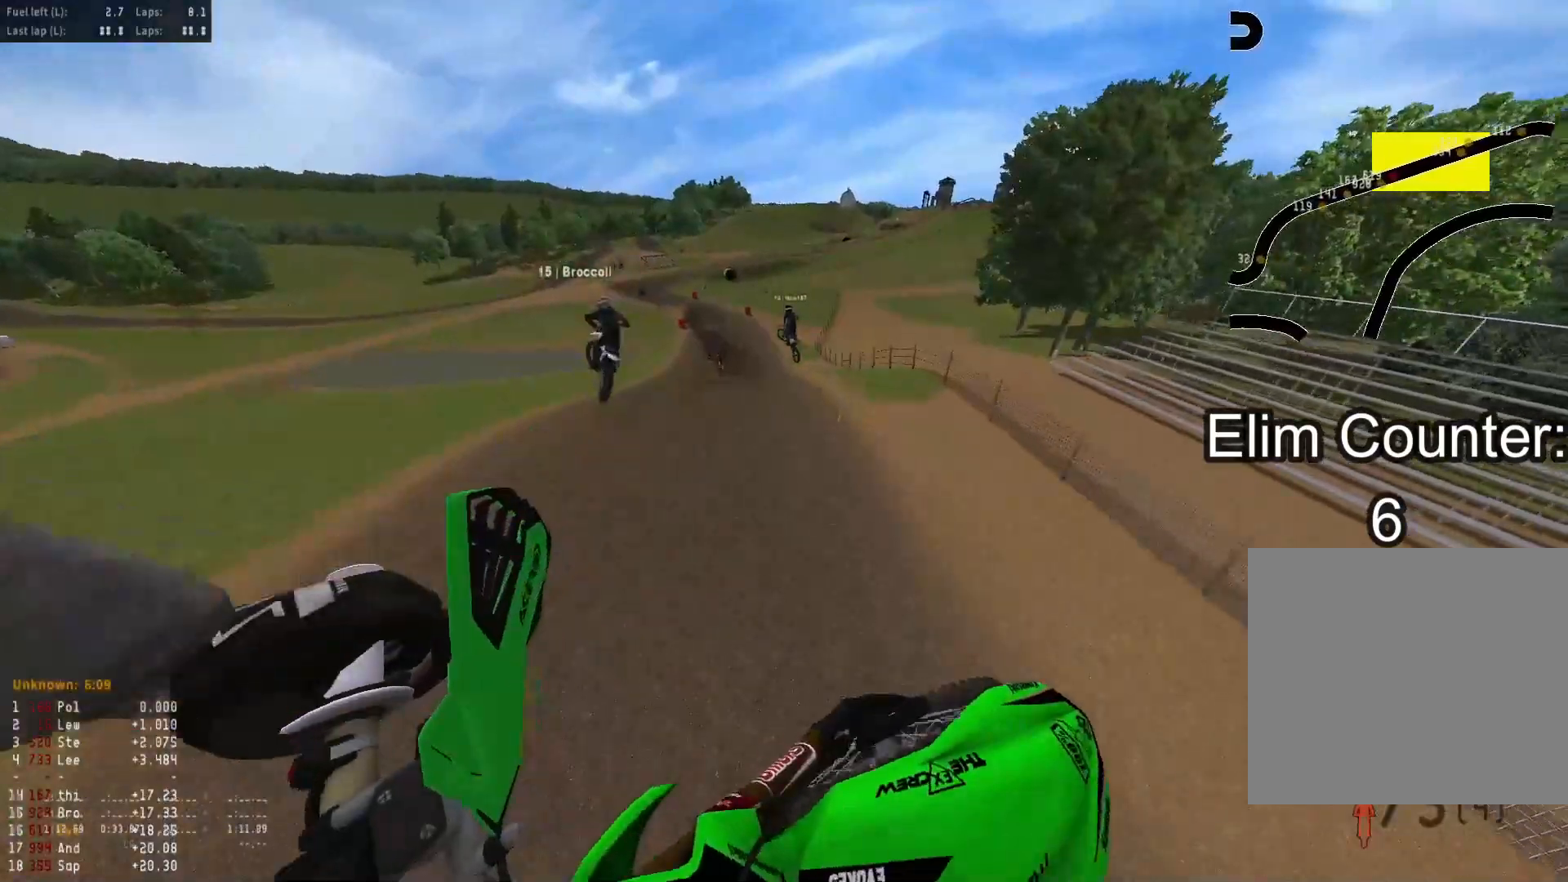
{"buttons": ["R2"], "left_stick": "down-left", "right_stick": "up", "events": [[167, "R2", "down"]]}
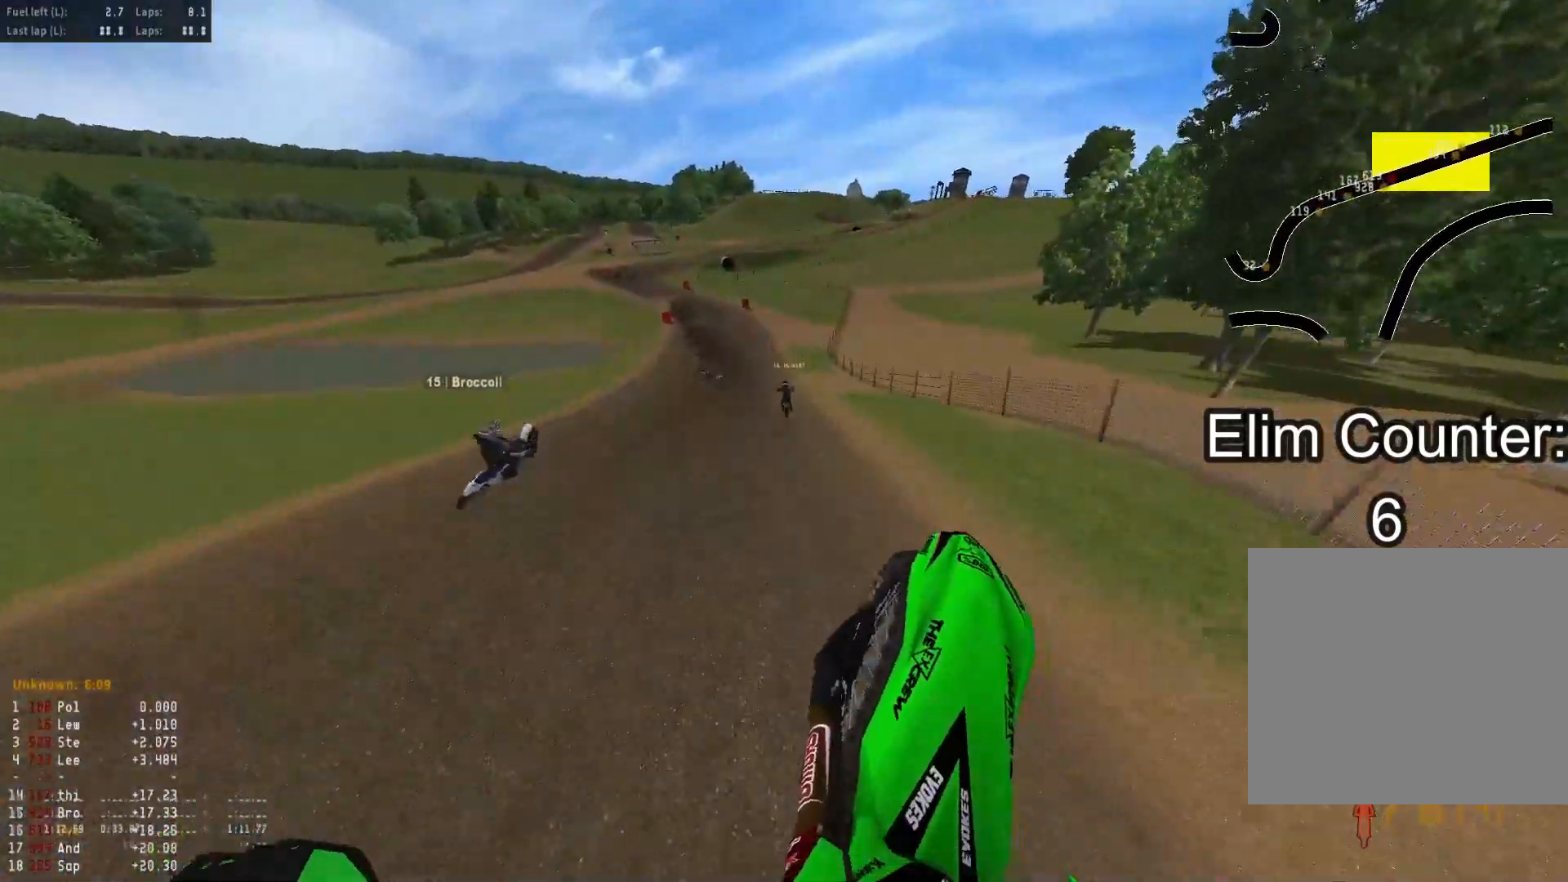
{"buttons": ["R2"], "left_stick": "center", "right_stick": "center", "events": [[350, "left_stick", "center"], [400, "right_stick", "center"]]}
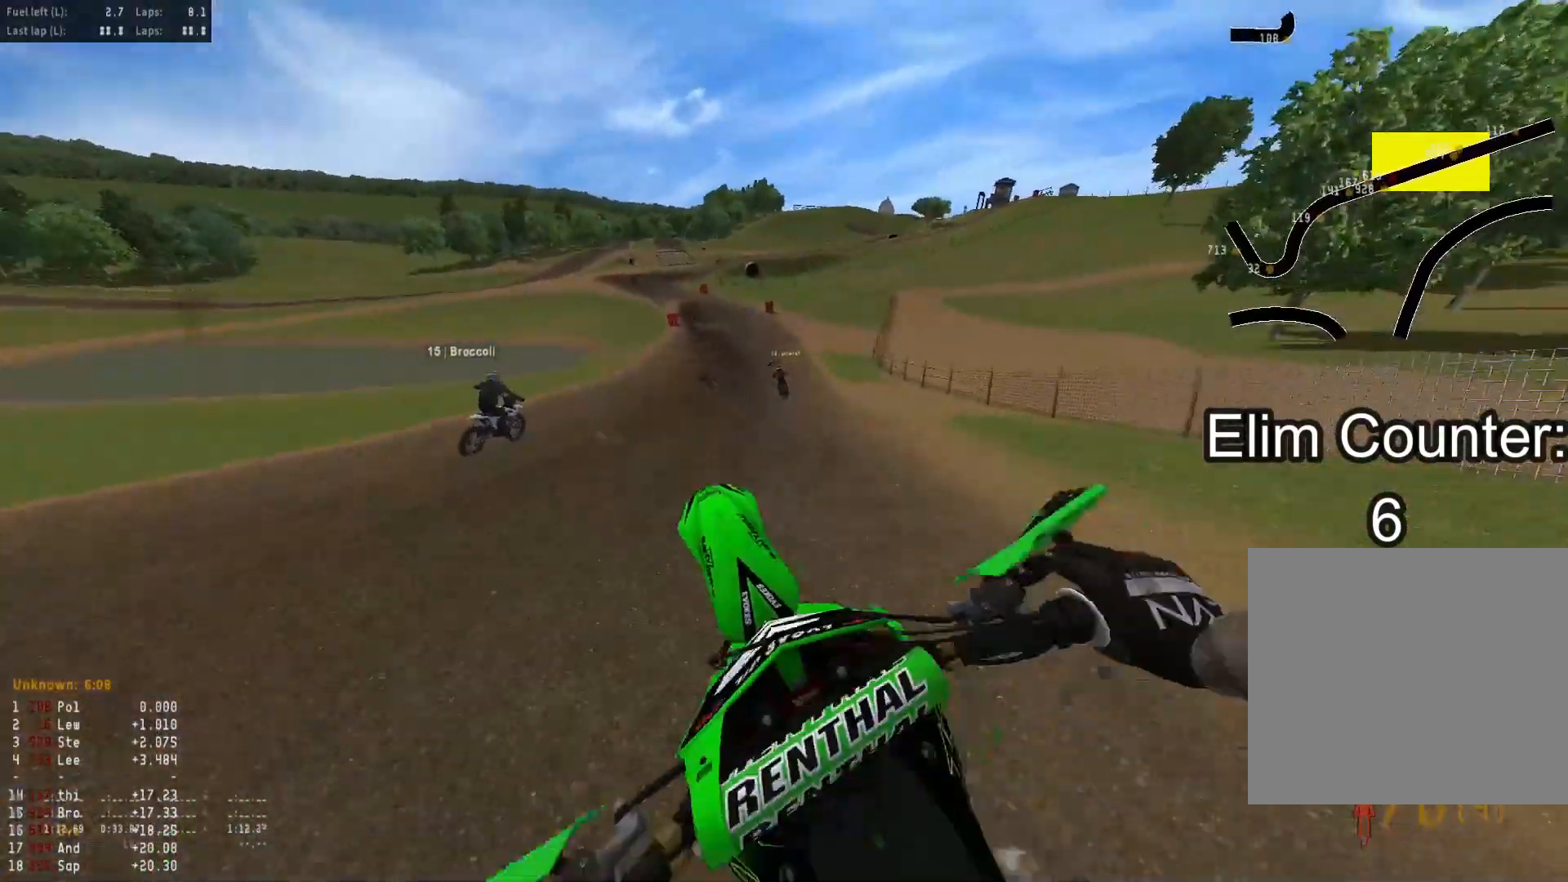
{"buttons": ["R2"], "left_stick": "down", "right_stick": "down", "events": [[300, "left_stick", "down-left"], [367, "left_stick", "down"], [383, "right_stick", "down"]]}
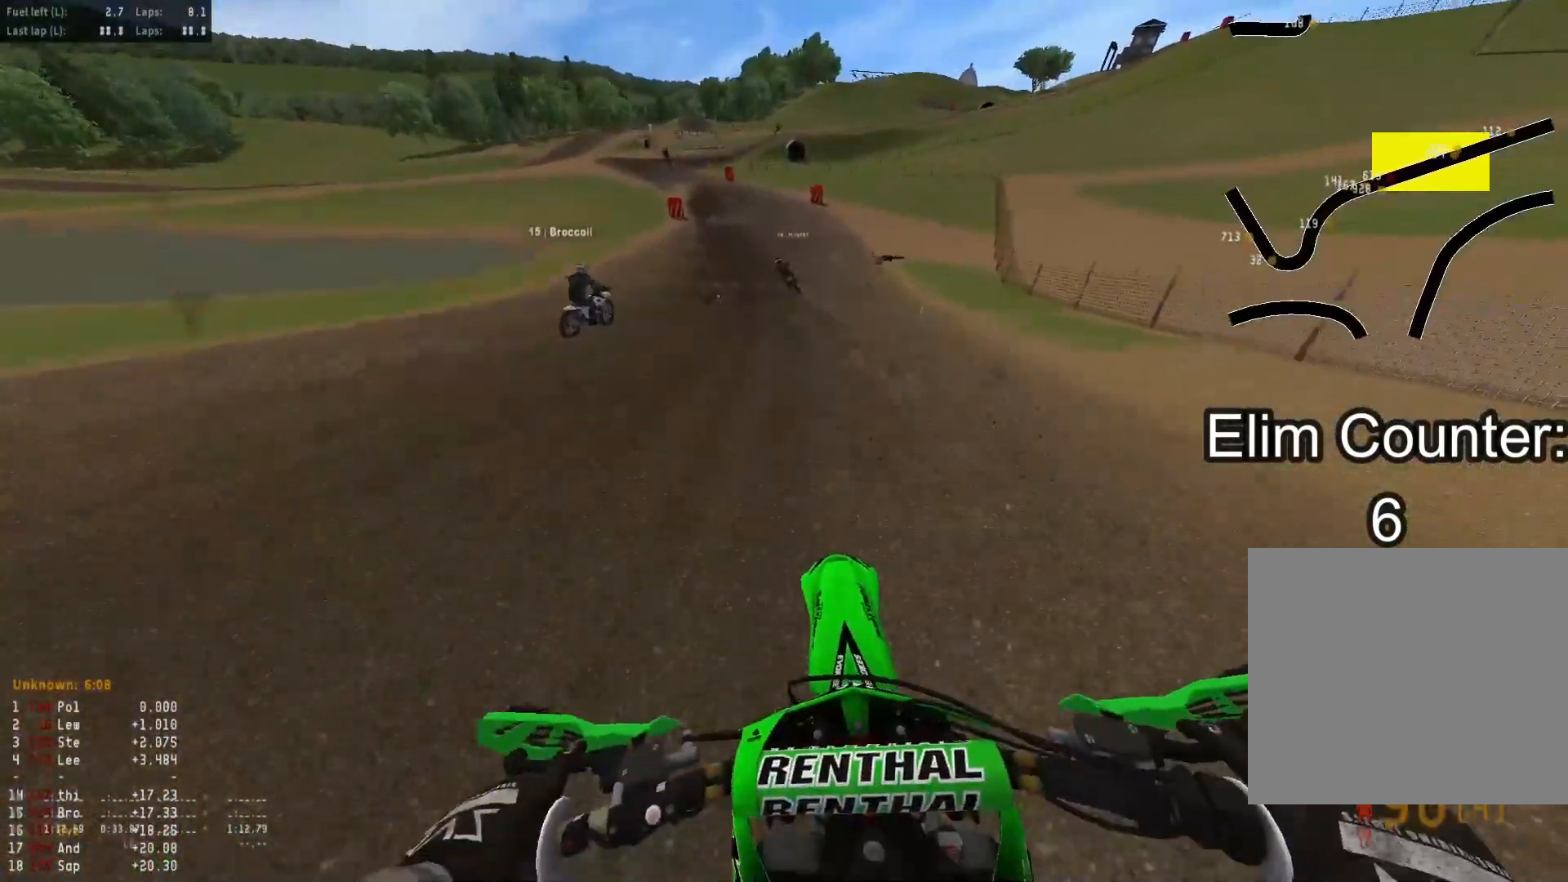
{"buttons": ["R2"], "left_stick": "down-left", "right_stick": "down", "events": [[150, "left_stick", "down-left"]]}
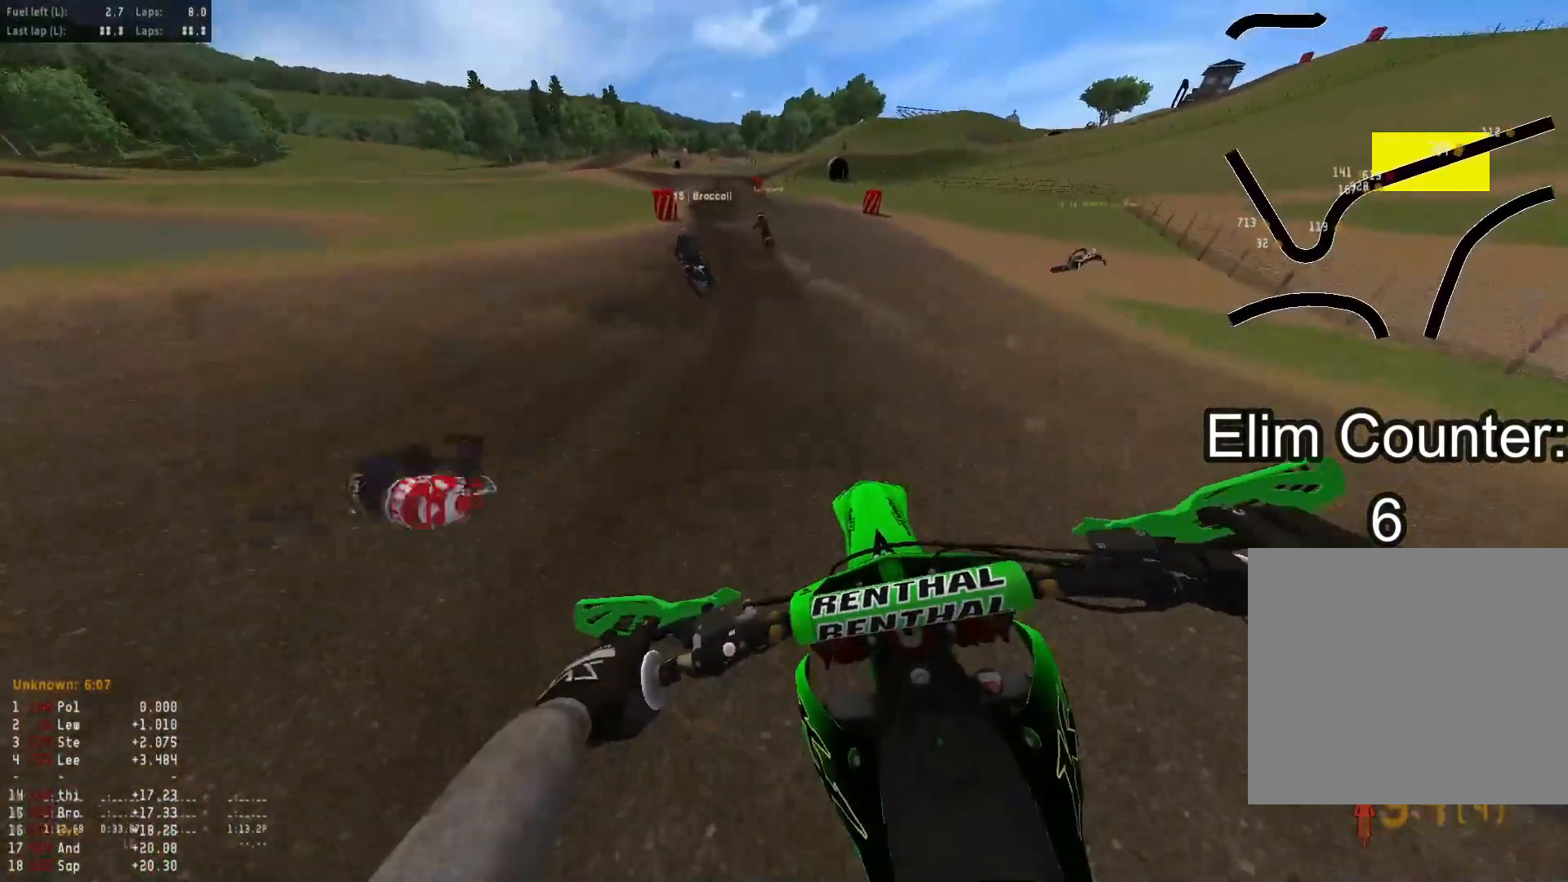
{"buttons": [], "left_stick": "down-left", "right_stick": "down", "events": [[283, "R2", "up"], [317, "L1", "down"], [467, "L1", "up"]]}
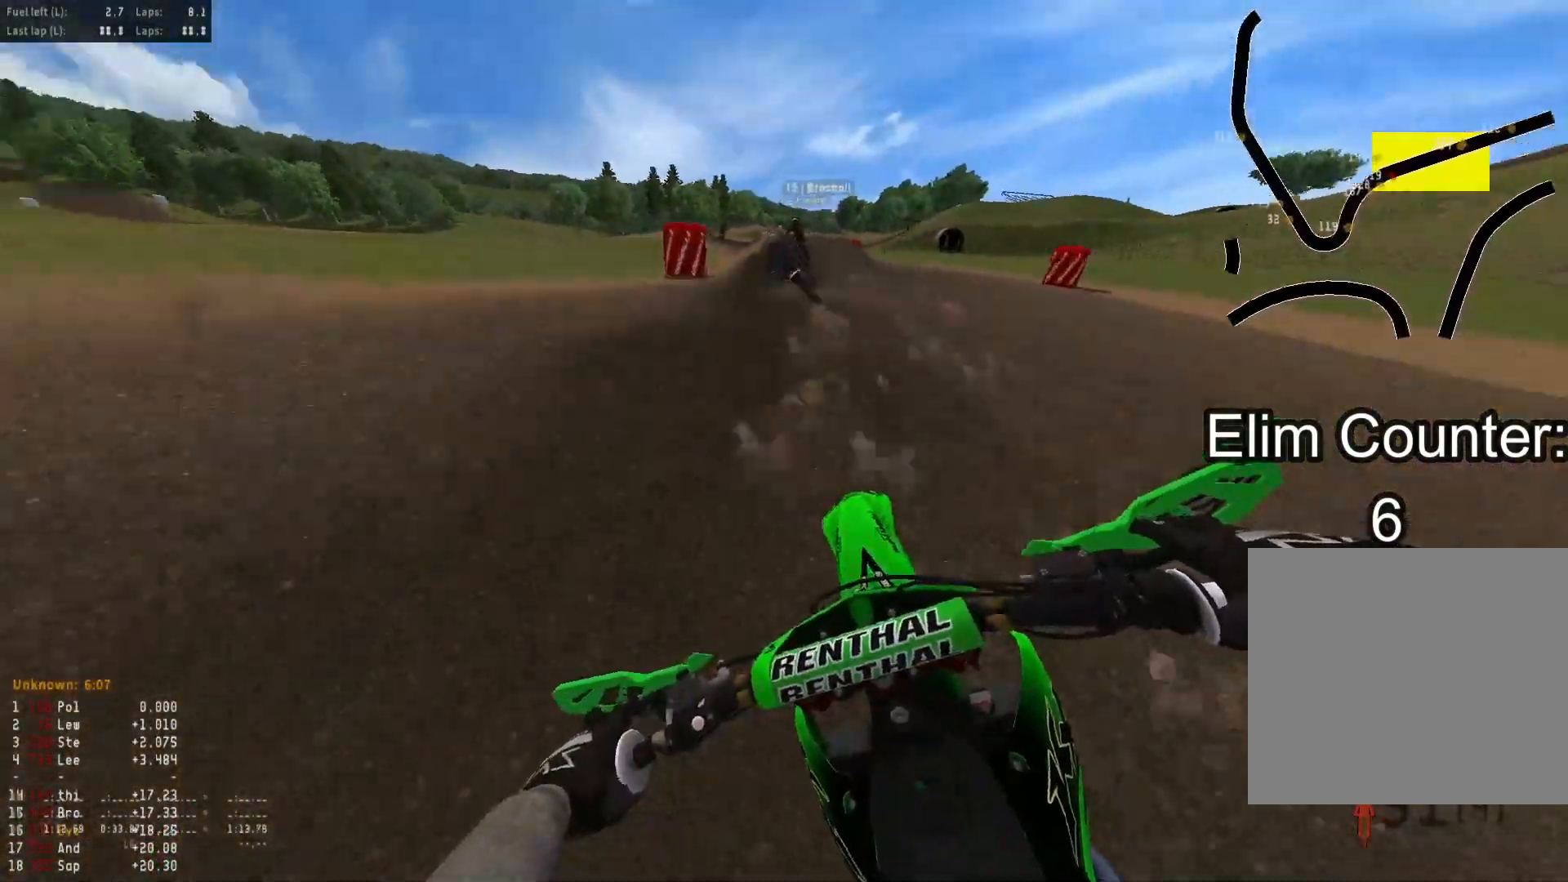
{"buttons": ["R2"], "left_stick": "down-left", "right_stick": "down", "events": [[483, "R2", "down"]]}
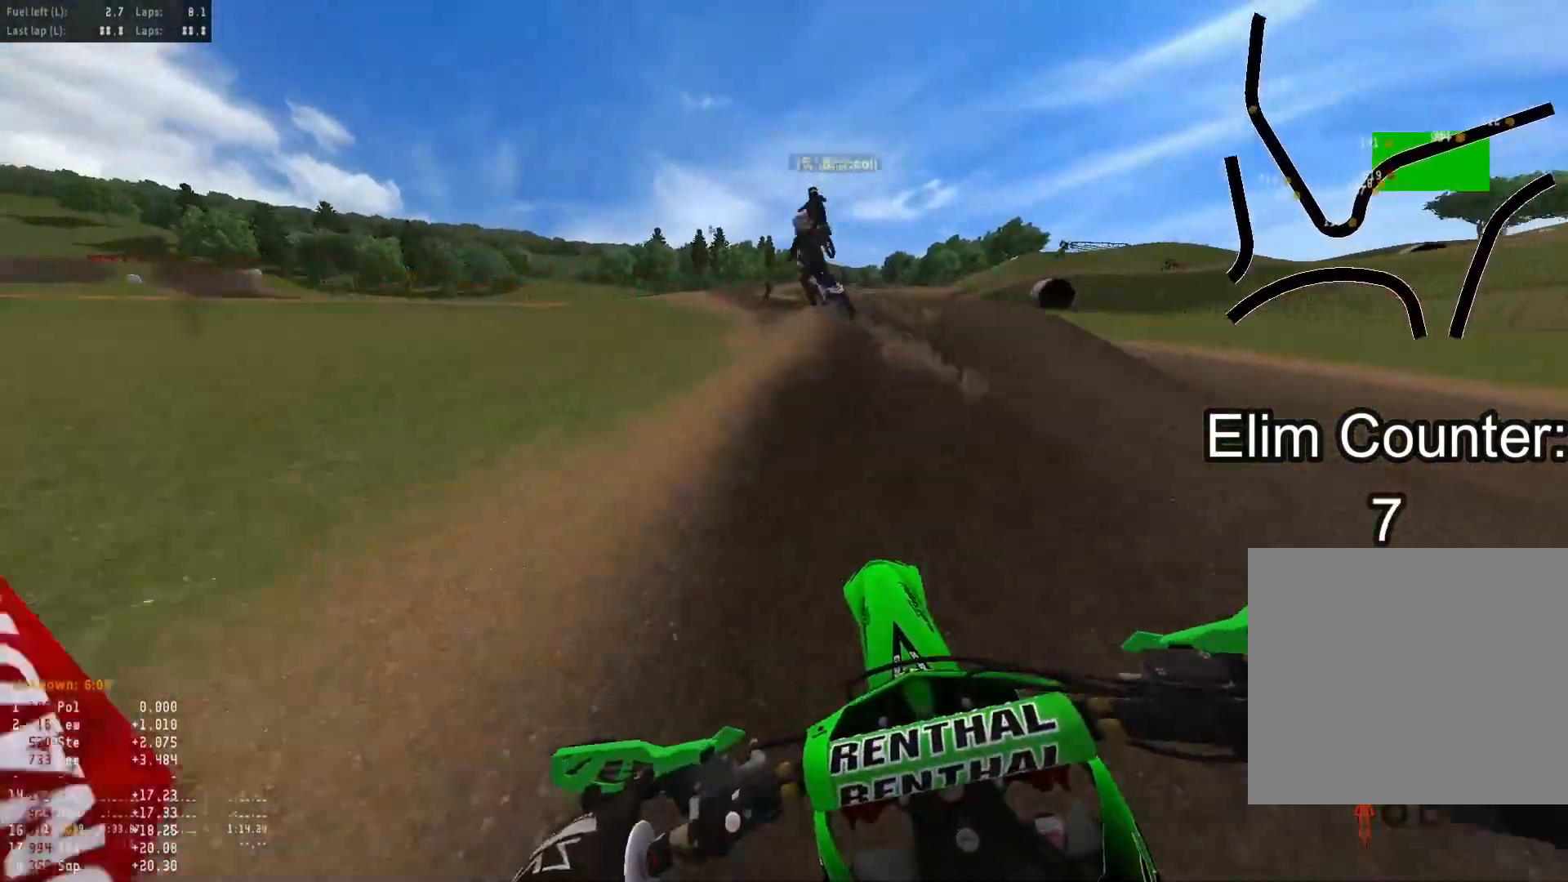
{"buttons": ["R2"], "left_stick": "down", "right_stick": "up", "events": [[433, "right_stick", "center"], [467, "left_stick", "down"], [483, "right_stick", "up"]]}
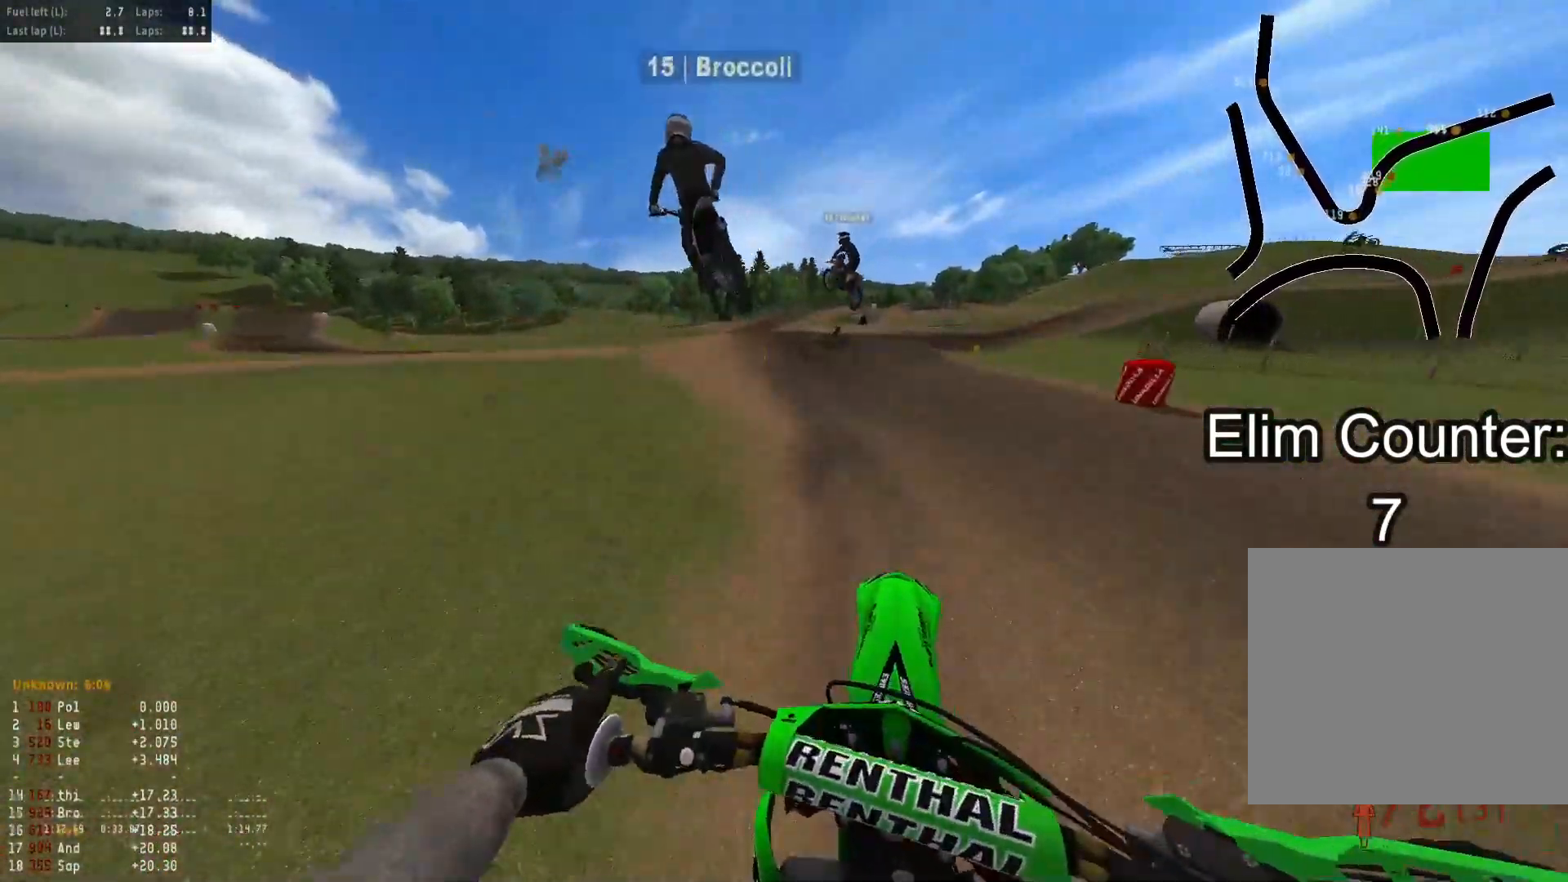
{"buttons": ["R2"], "left_stick": "down-right", "right_stick": "up", "events": [[50, "left_stick", "down-right"]]}
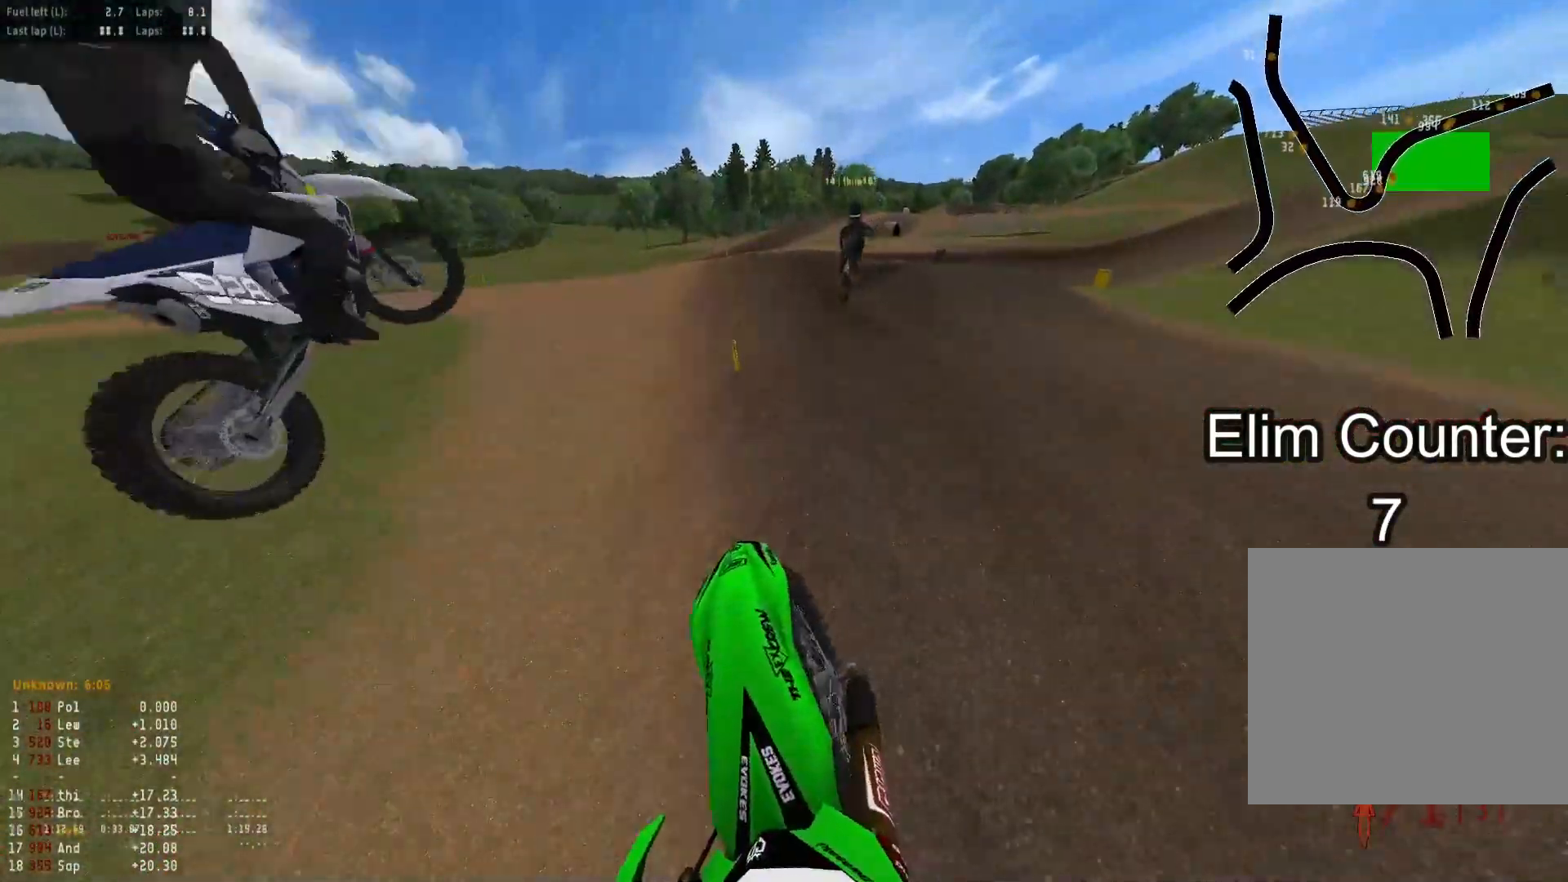
{"buttons": [], "left_stick": "down-right", "right_stick": "center", "events": [[83, "R3", "down"], [183, "R3", "up"], [283, "R2", "up"], [483, "right_stick", "center"]]}
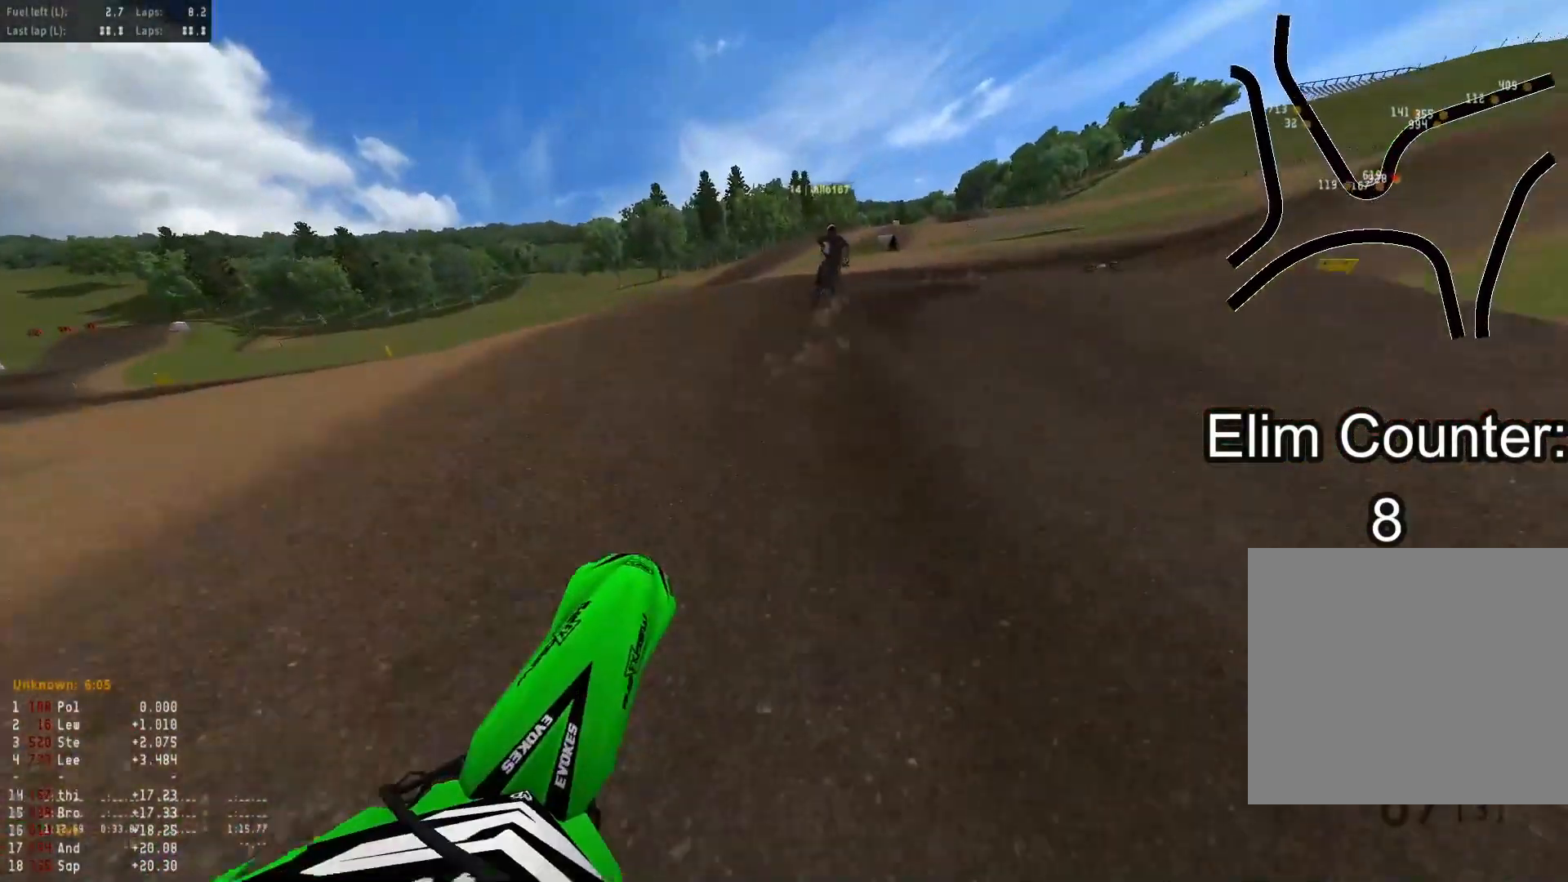
{"buttons": [], "left_stick": "down-right", "right_stick": "down-left", "events": [[133, "right_stick", "down"], [183, "right_stick", "down-left"]]}
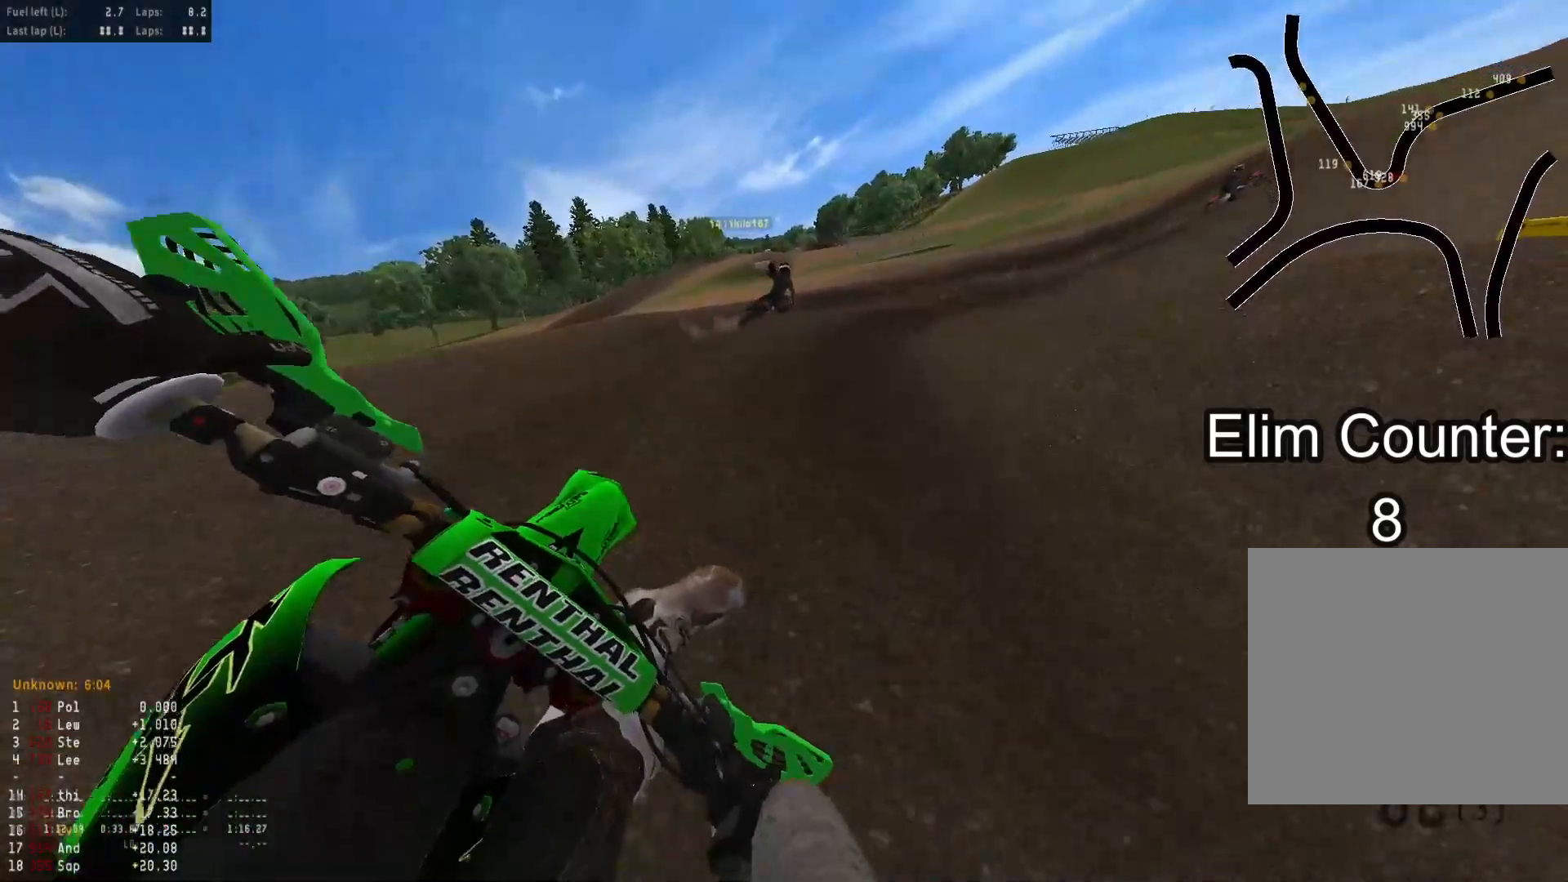
{"buttons": ["R2"], "left_stick": "down-right", "right_stick": "down-left", "events": [[117, "R2", "down"]]}
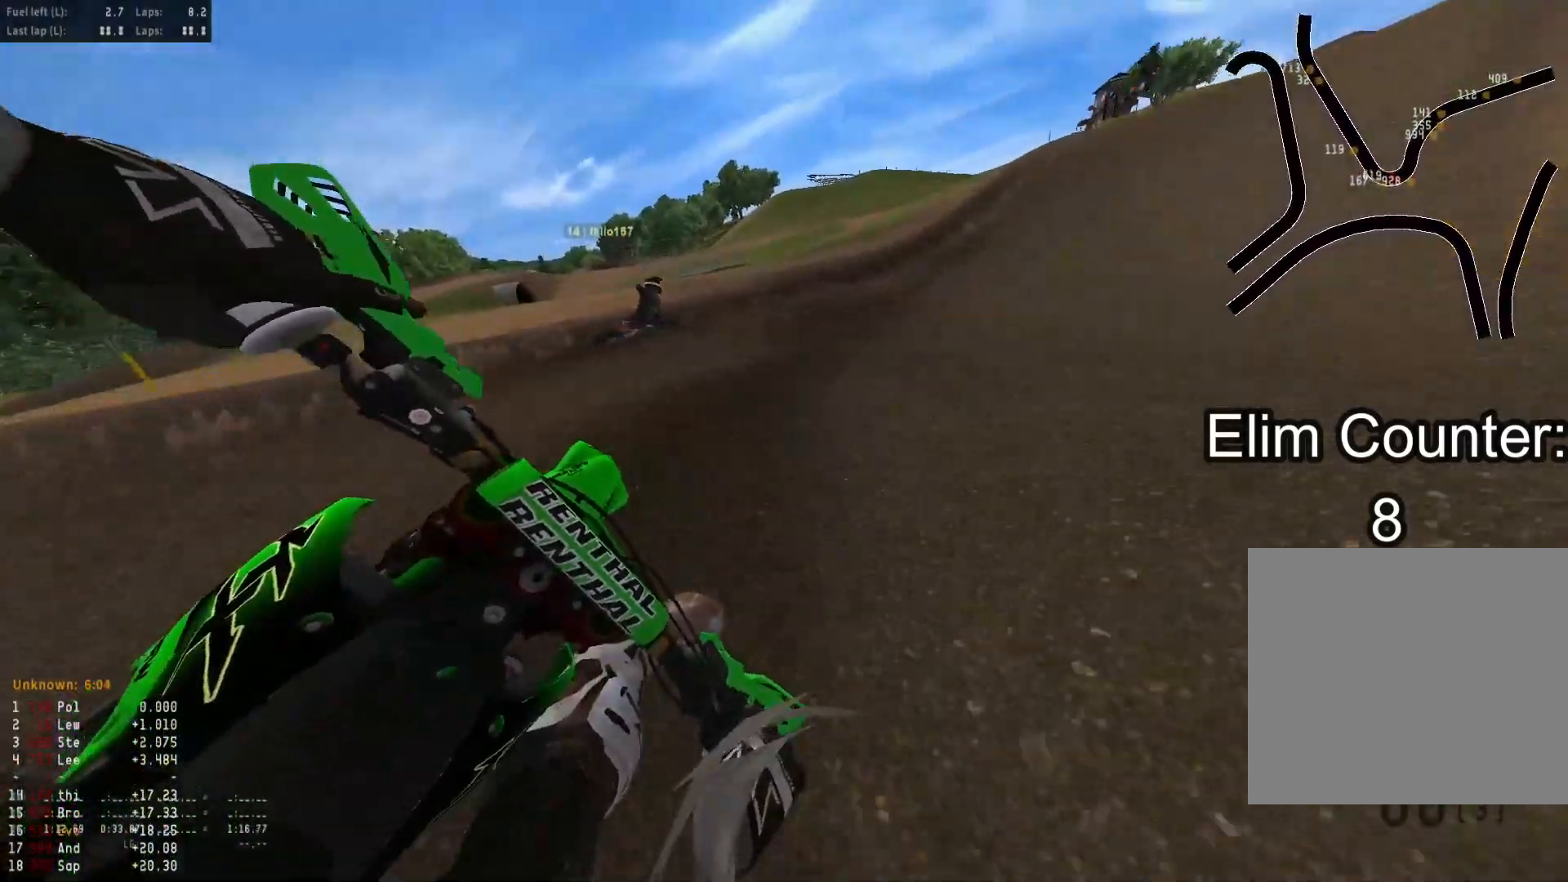
{"buttons": ["R2"], "left_stick": "down-right", "right_stick": "down-left", "events": [[383, "R3", "down"], [500, "R3", "up"]]}
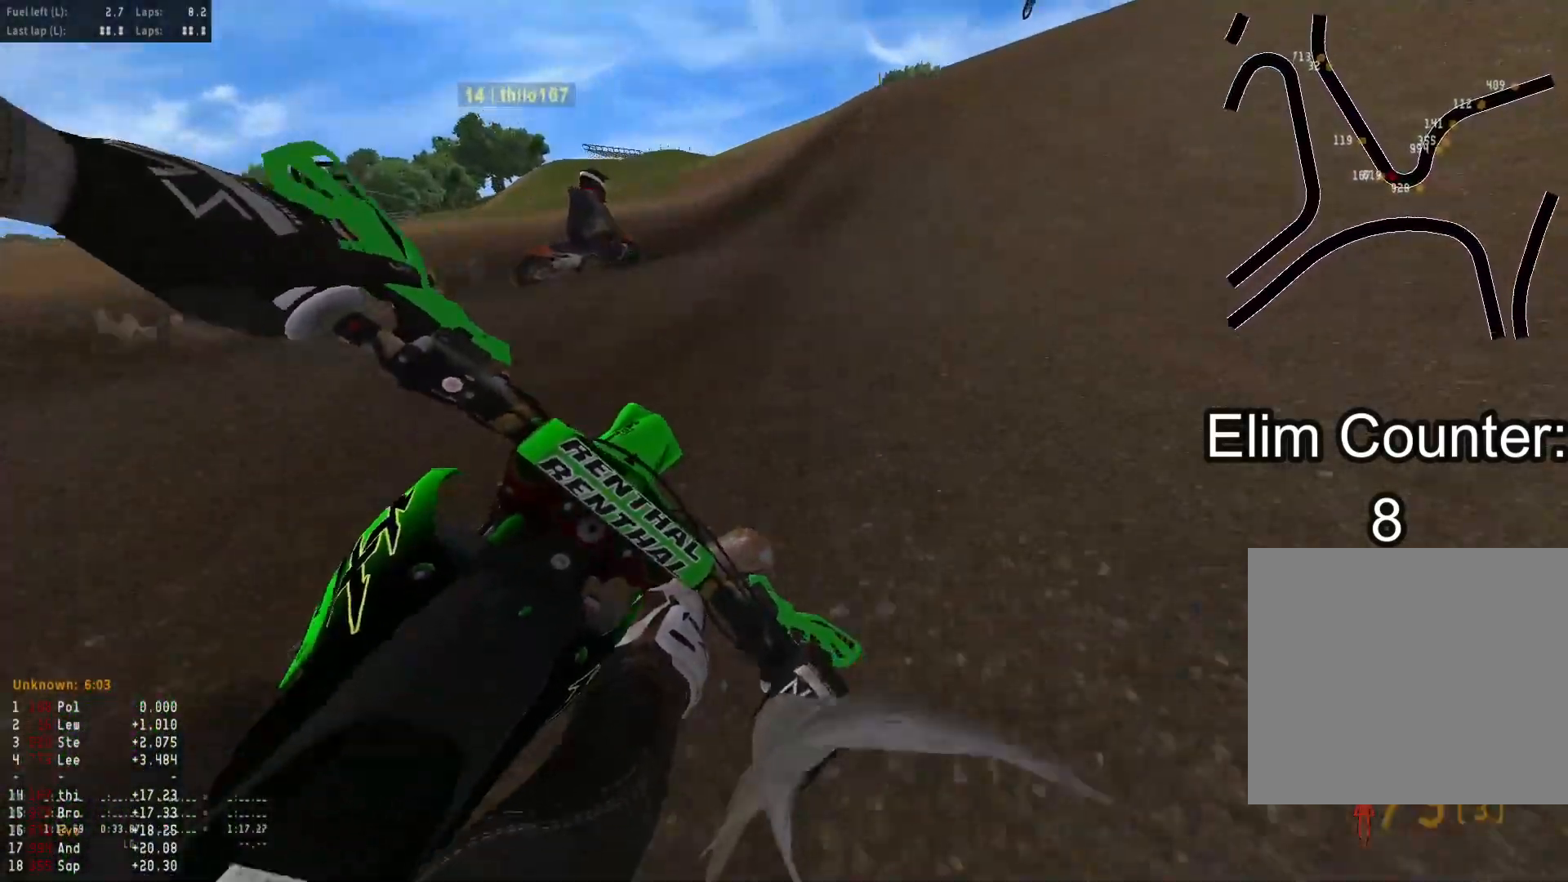
{"buttons": ["R2"], "left_stick": "up", "right_stick": "center", "events": [[33, "left_stick", "right"], [167, "left_stick", "up-right"], [300, "left_stick", "up"], [317, "right_stick", "down"], [433, "right_stick", "center"]]}
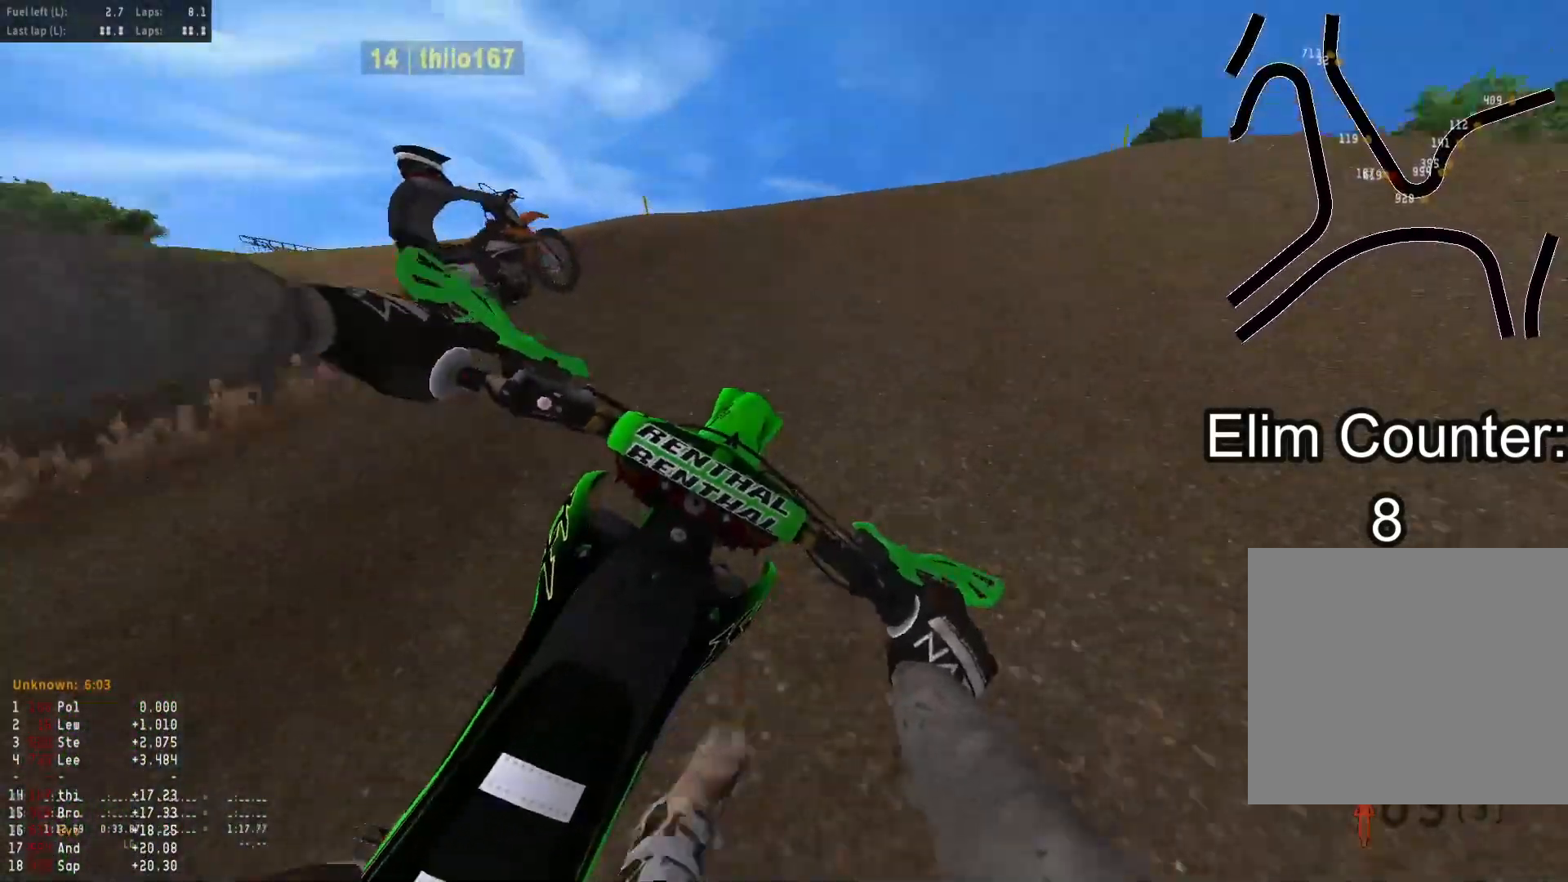
{"buttons": ["R2"], "left_stick": "up", "right_stick": "up", "events": [[400, "right_stick", "up"]]}
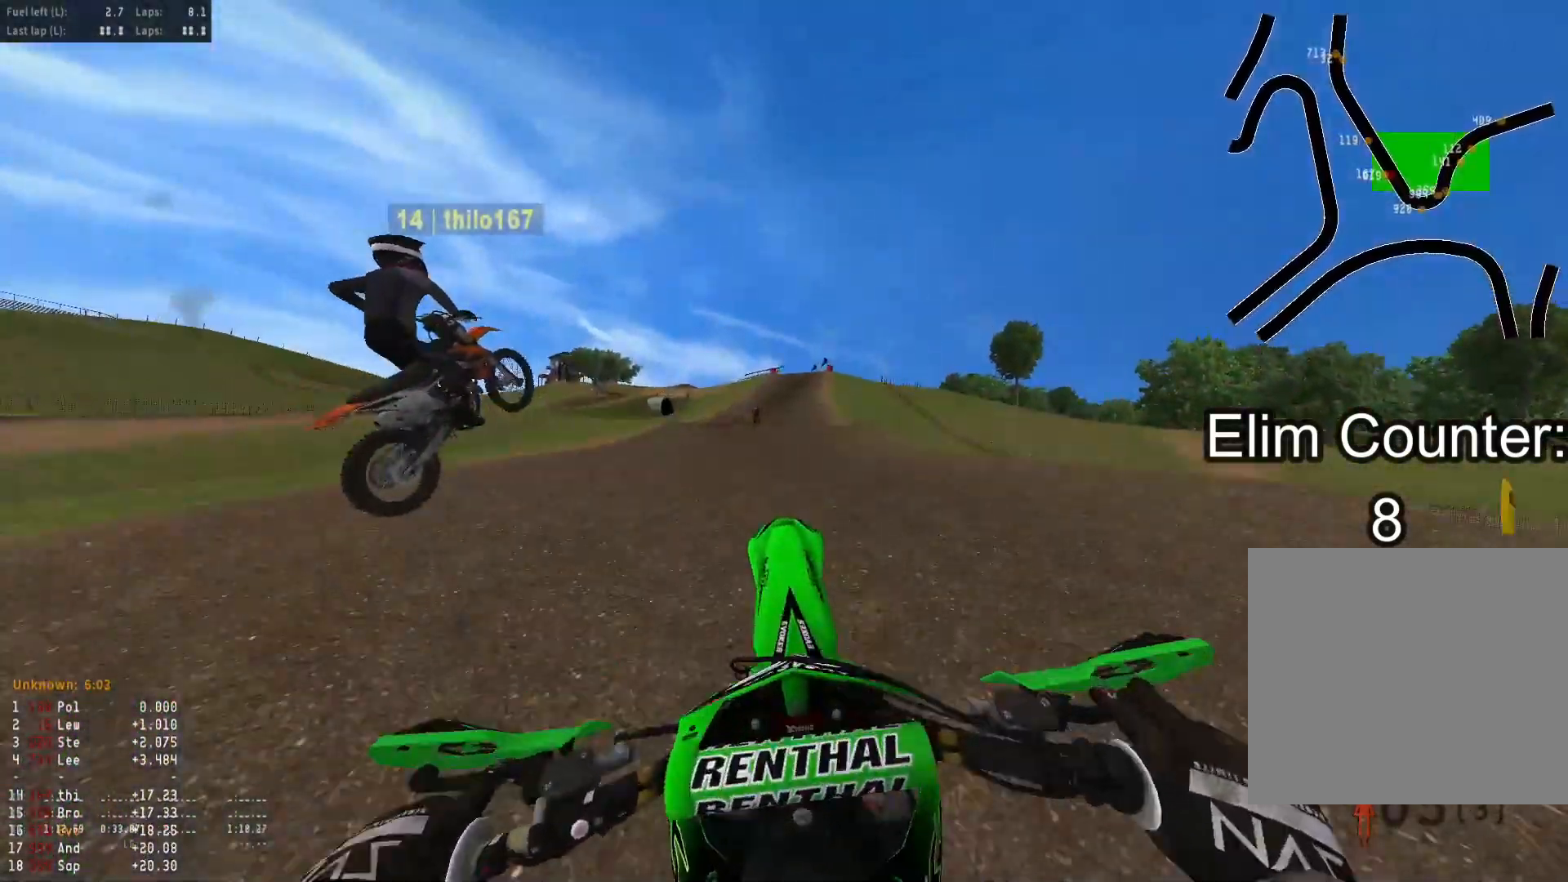
{"buttons": [], "left_stick": "right", "right_stick": "up", "events": [[183, "left_stick", "up-right"], [333, "left_stick", "right"], [350, "R2", "up"]]}
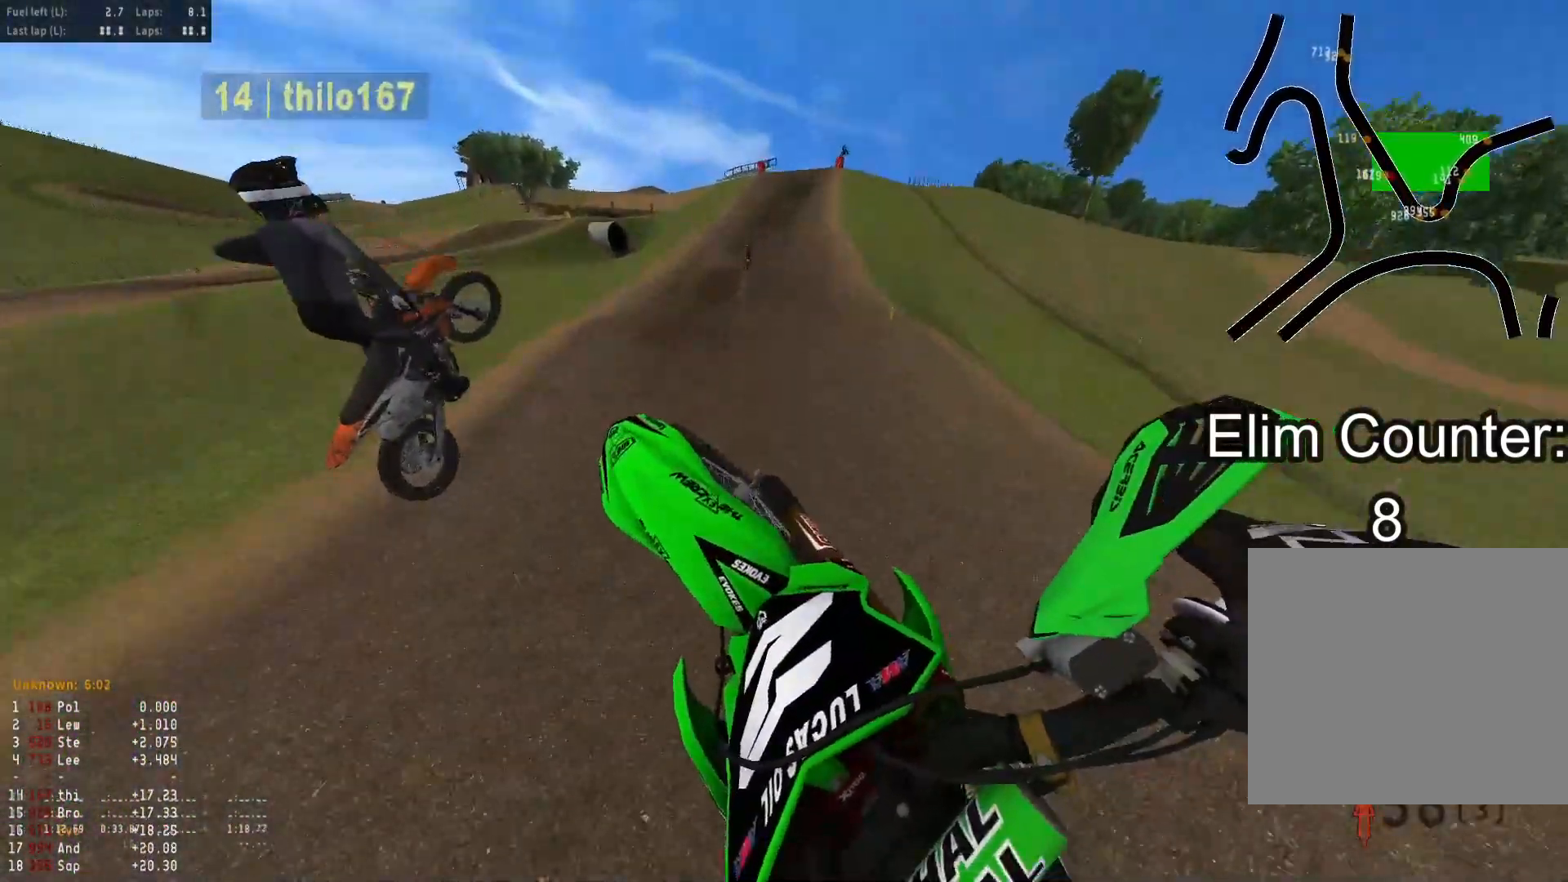
{"buttons": ["R2"], "left_stick": "up", "right_stick": "up-right", "events": [[117, "left_stick", "up-right"], [233, "right_stick", "up-right"], [283, "R2", "down"], [300, "left_stick", "up"]]}
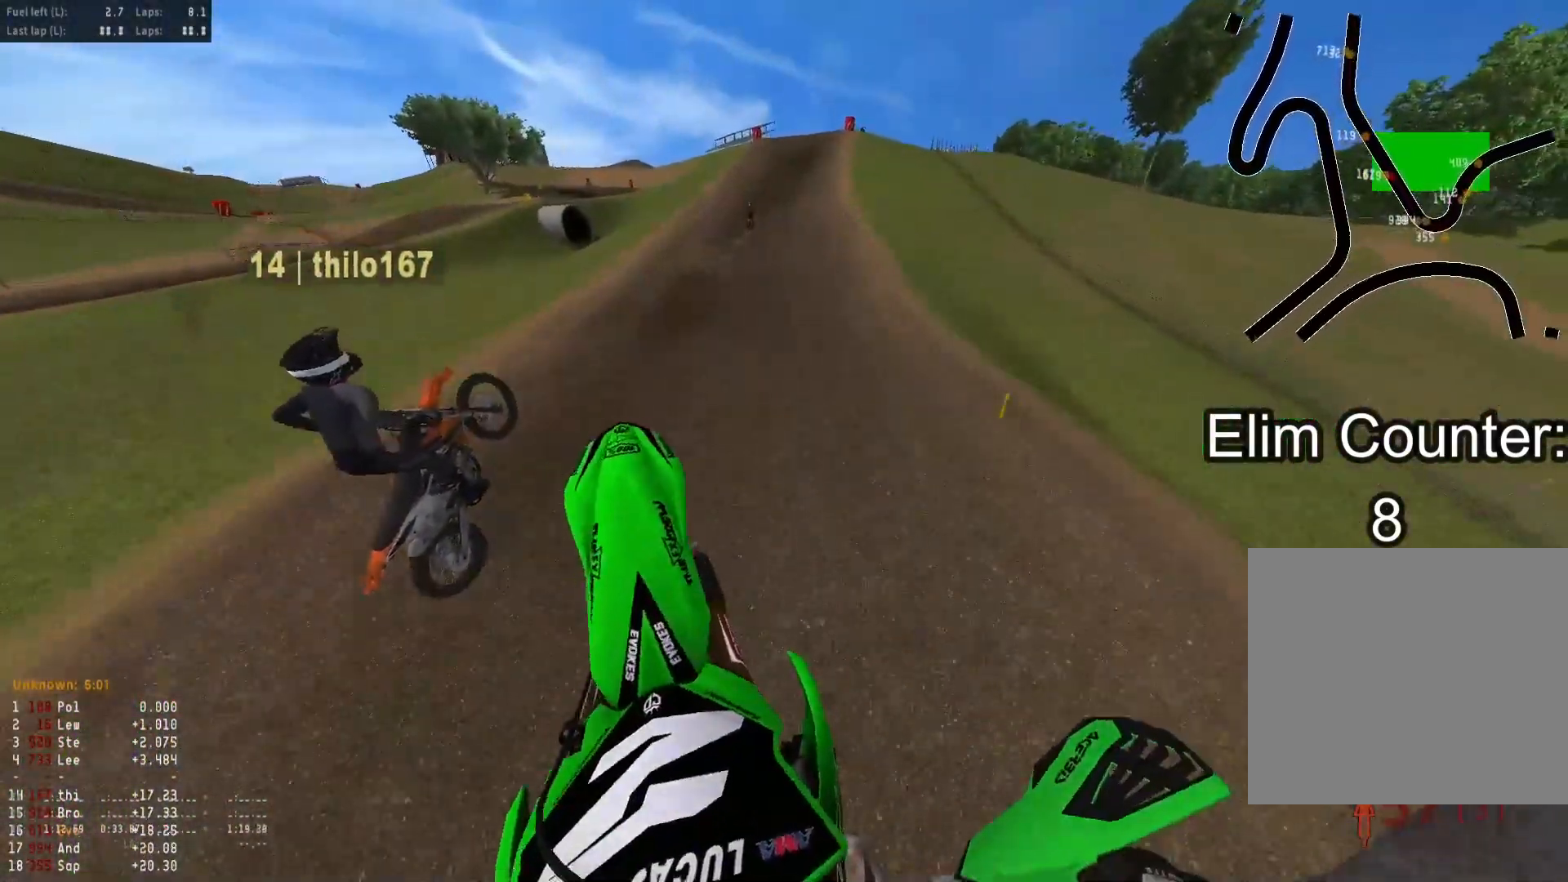
{"buttons": ["R2"], "left_stick": "center", "right_stick": "center", "events": [[133, "left_stick", "up-left"], [350, "left_stick", "center"], [383, "right_stick", "center"]]}
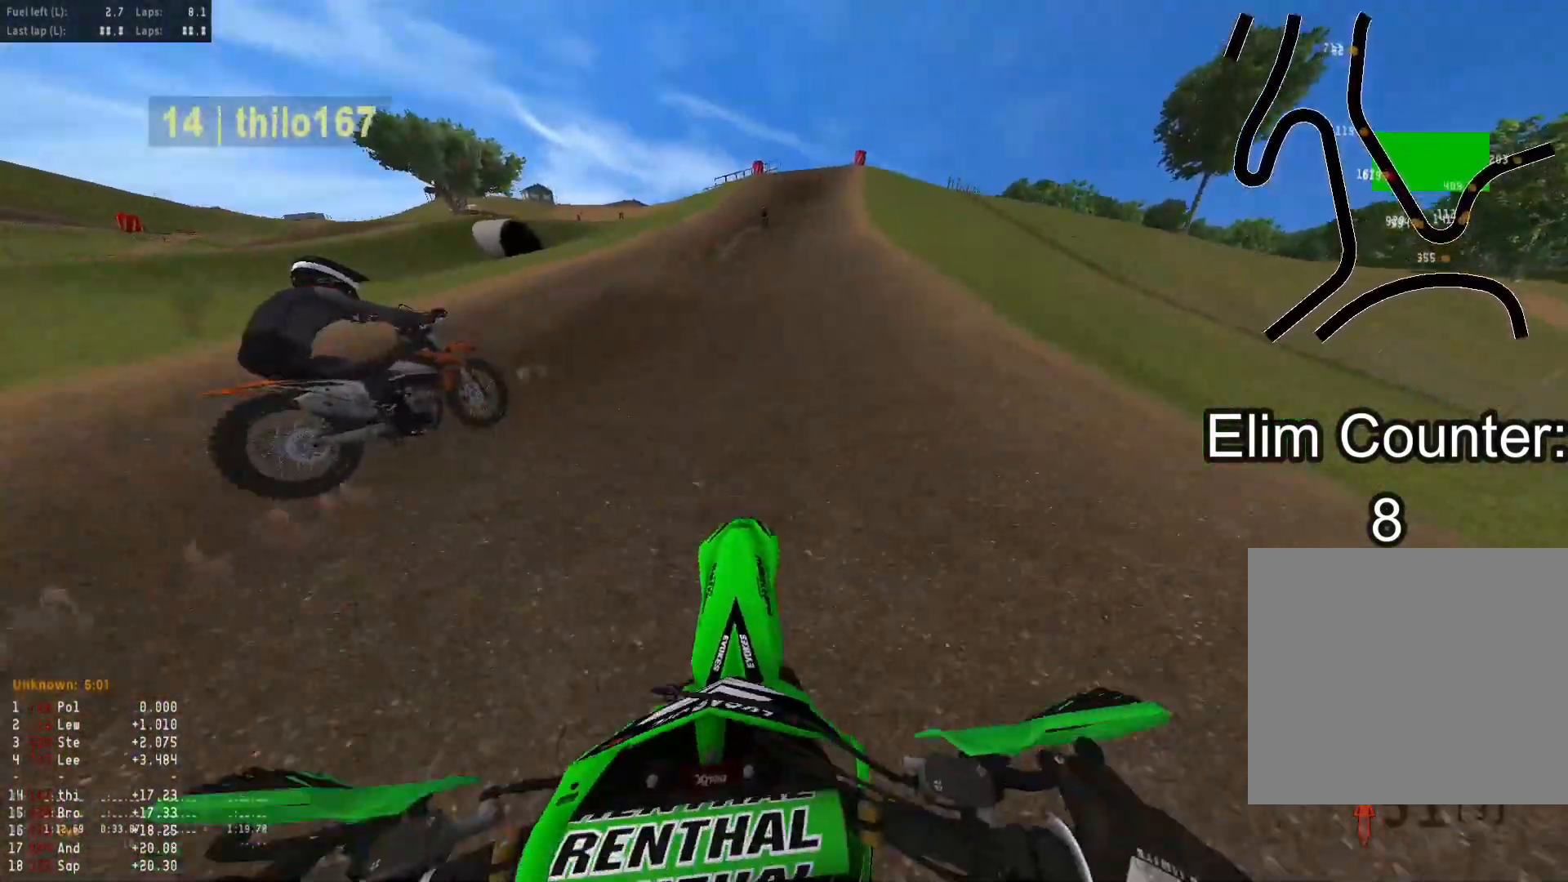
{"buttons": ["R2"], "left_stick": "center", "right_stick": "center", "events": []}
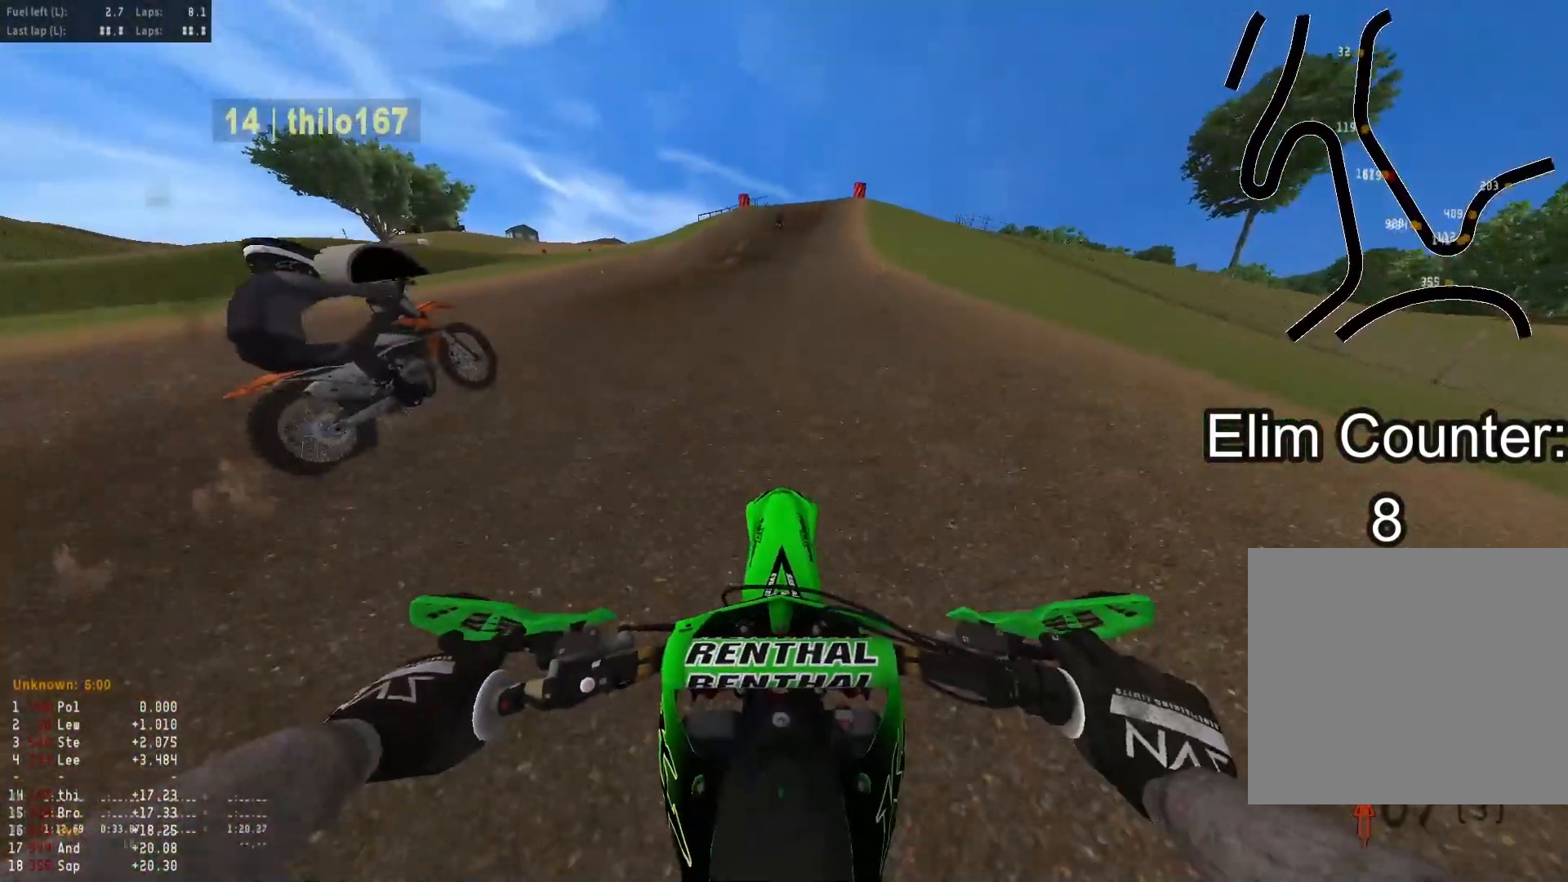
{"buttons": ["R2"], "left_stick": "center", "right_stick": "down-right", "events": [[267, "right_stick", "down"], [483, "right_stick", "down-right"]]}
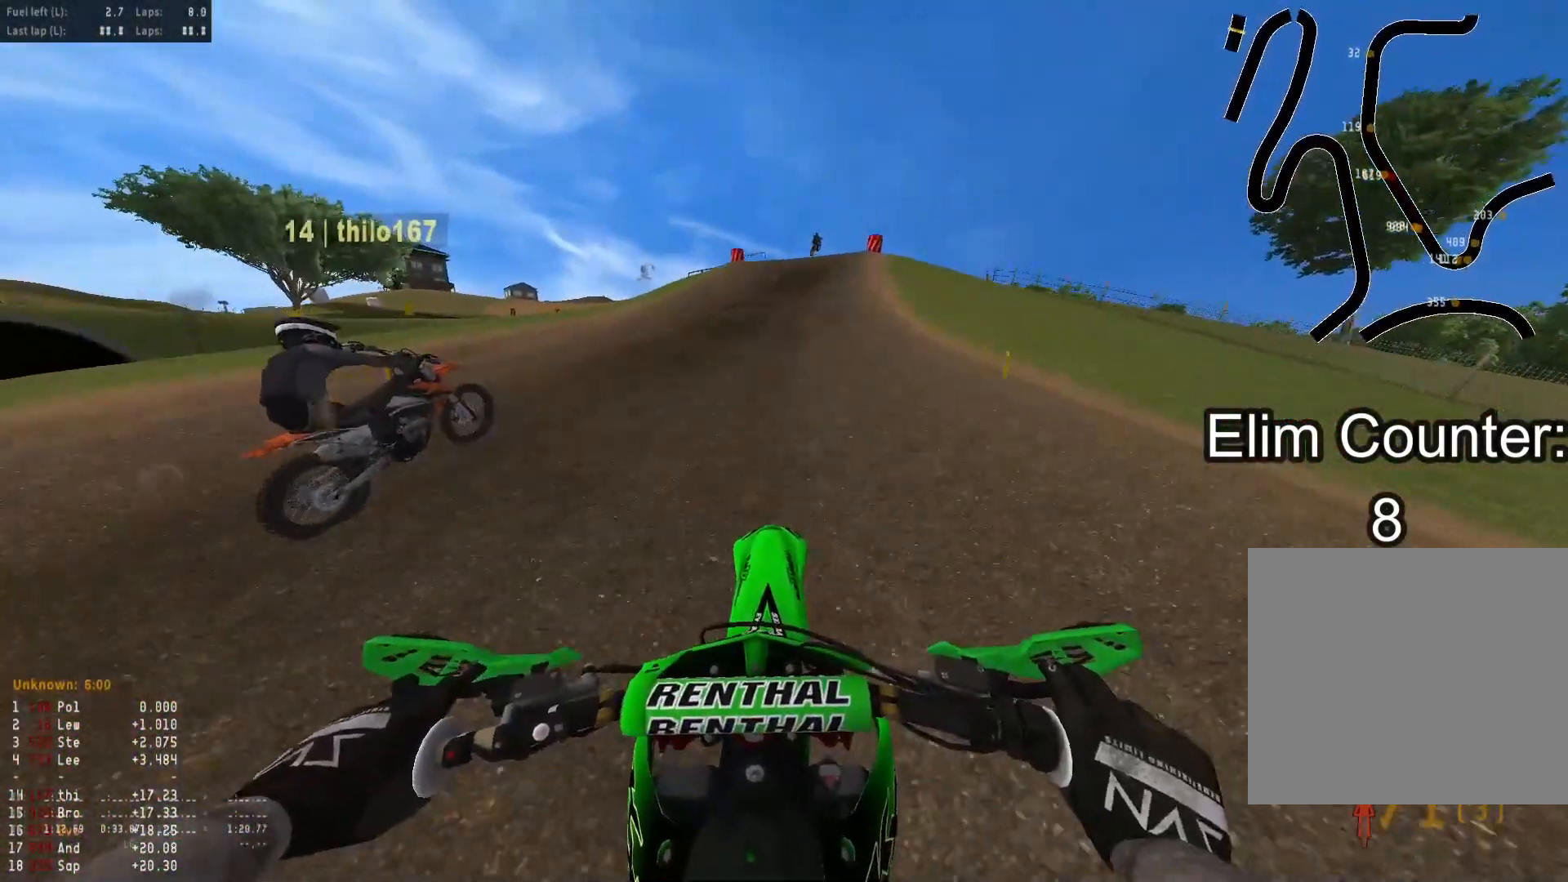
{"buttons": ["R2"], "left_stick": "down", "right_stick": "down", "events": [[233, "left_stick", "down"], [367, "right_stick", "down"]]}